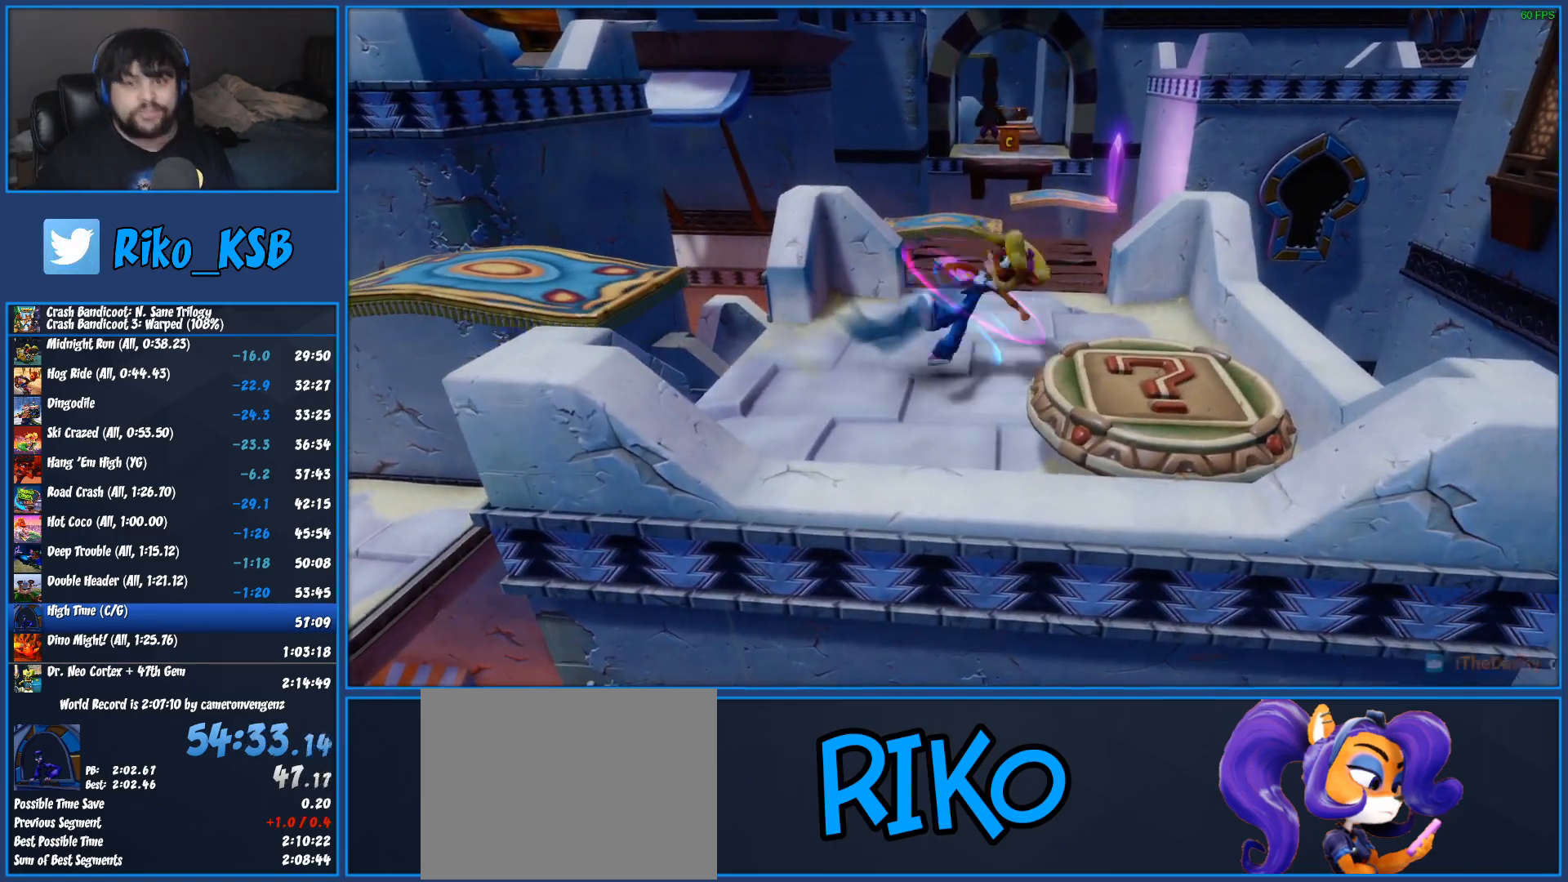
Gameplay with a controller (PlayStation layout); each line is a JSON object with the inputs held at the frame after it. "events" lists button and stick changes between this image and that frame as [ms after this image, input, new state], when the widget could be followed in between. Not read: R3 right_stick.
{"buttons": [], "left_stick": "down"}
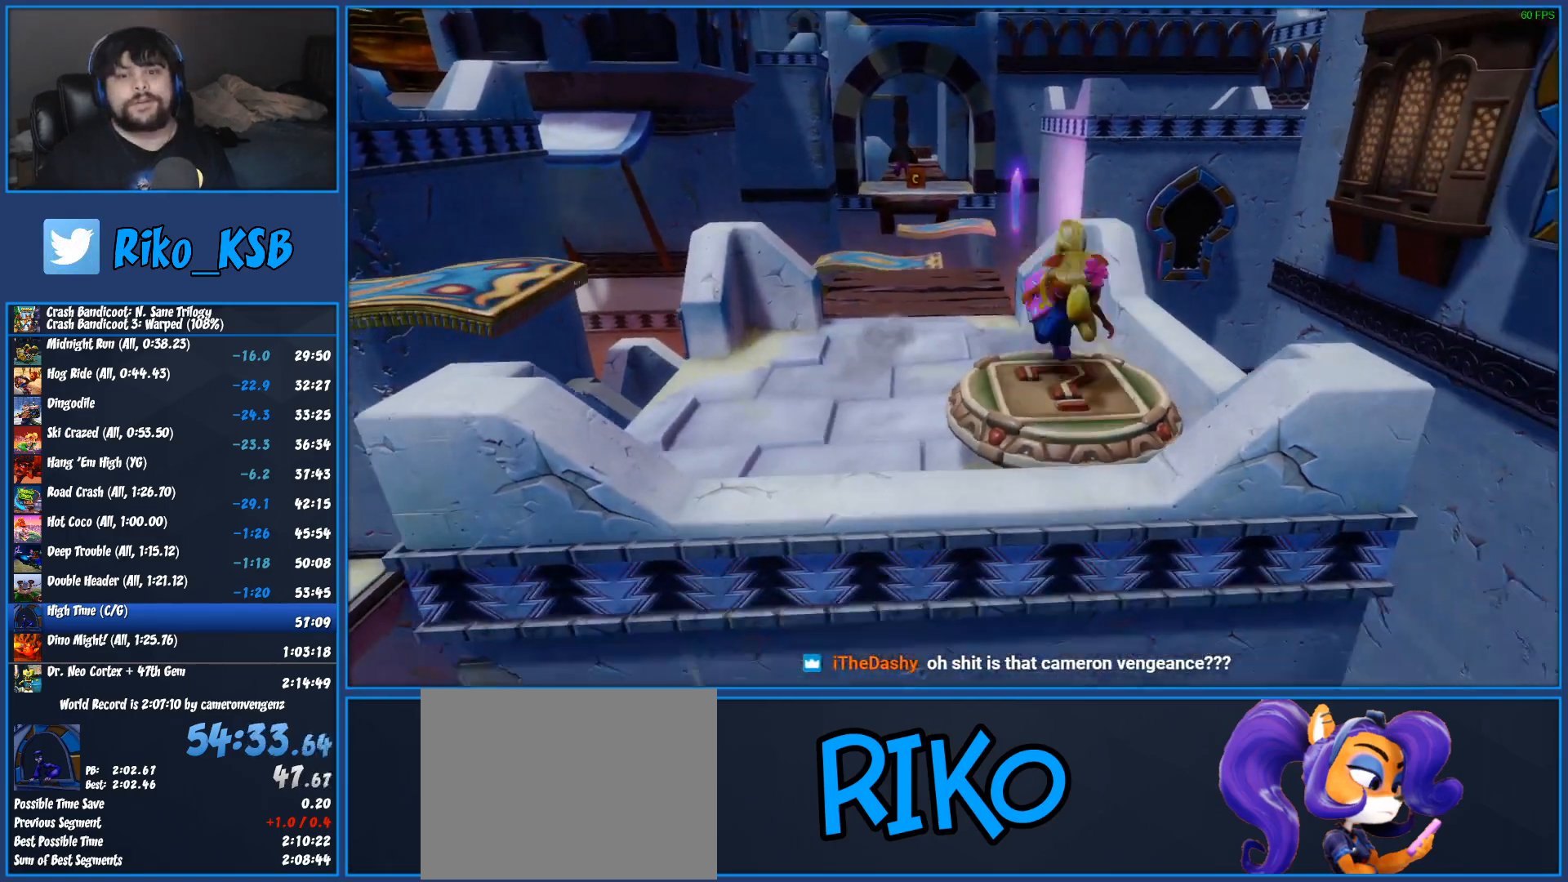
{"buttons": [], "left_stick": "center"}
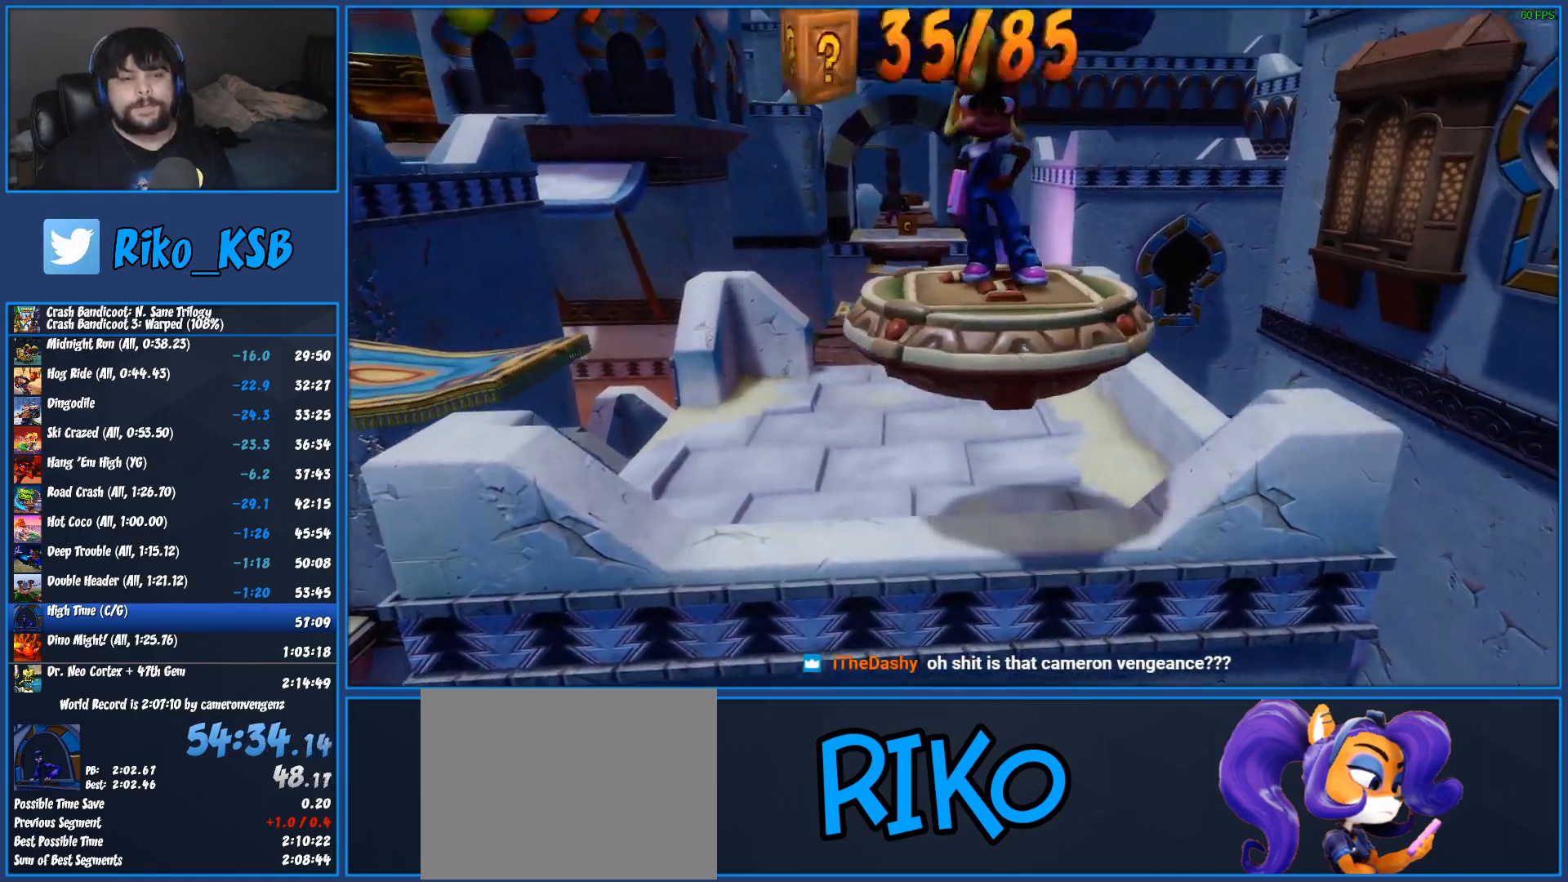
{"buttons": [], "left_stick": "center", "events": [[50, "TRIANGLE", "down"], [150, "TRIANGLE", "up"], [217, "TRIANGLE", "down"], [283, "TRIANGLE", "up"], [350, "TRIANGLE", "down"], [433, "TRIANGLE", "up"]]}
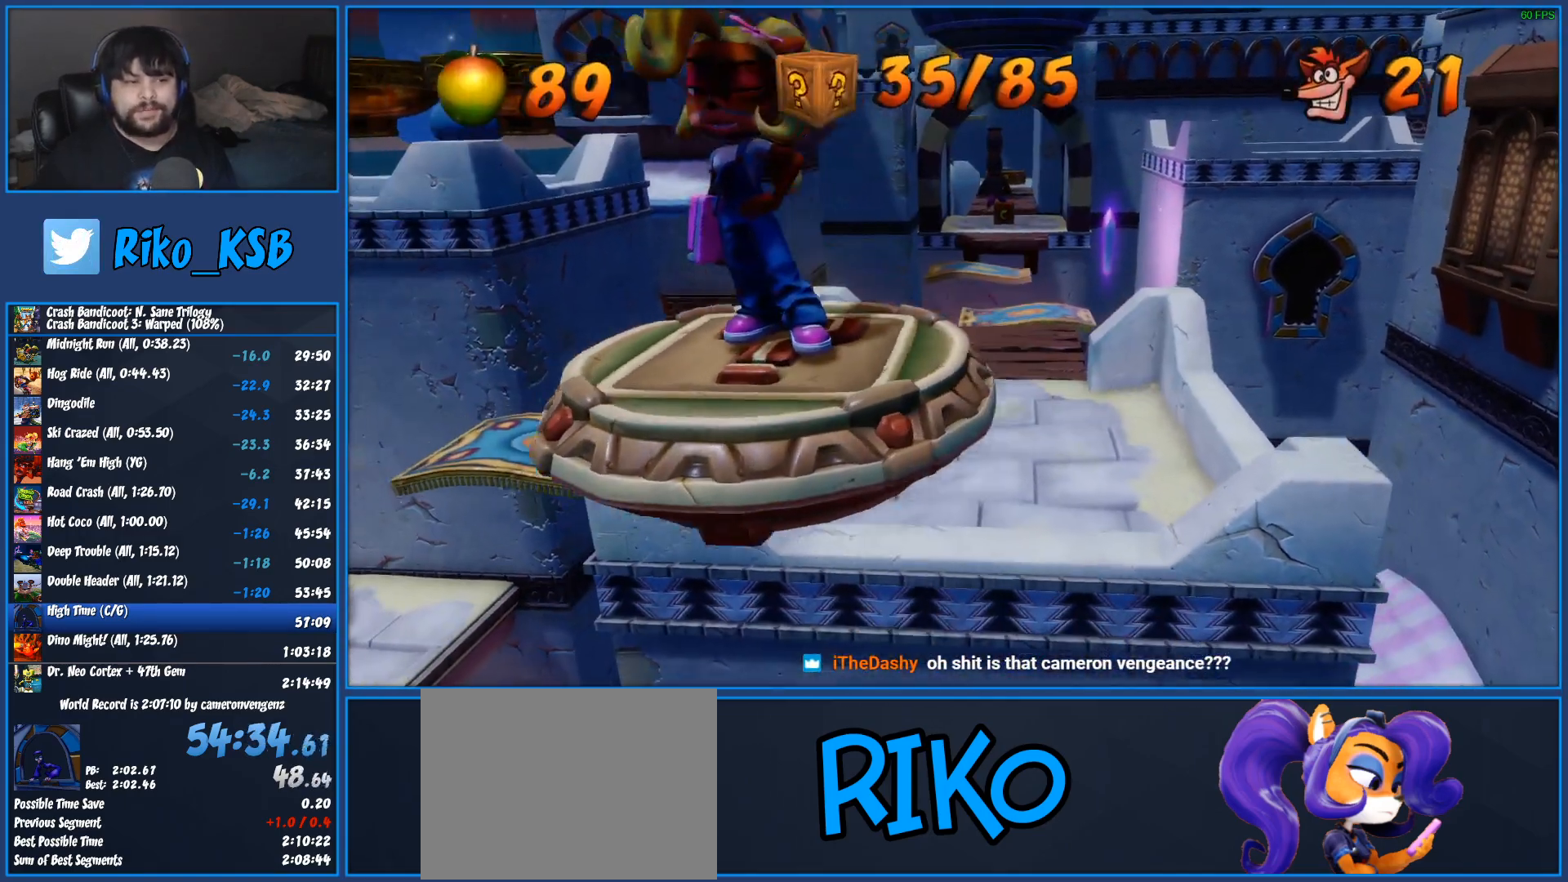
{"buttons": ["TRIANGLE"], "left_stick": "center", "events": [[17, "TRIANGLE", "down"], [117, "TRIANGLE", "up"], [167, "TRIANGLE", "down"], [267, "TRIANGLE", "up"], [333, "TRIANGLE", "down"], [417, "TRIANGLE", "up"], [500, "TRIANGLE", "down"]]}
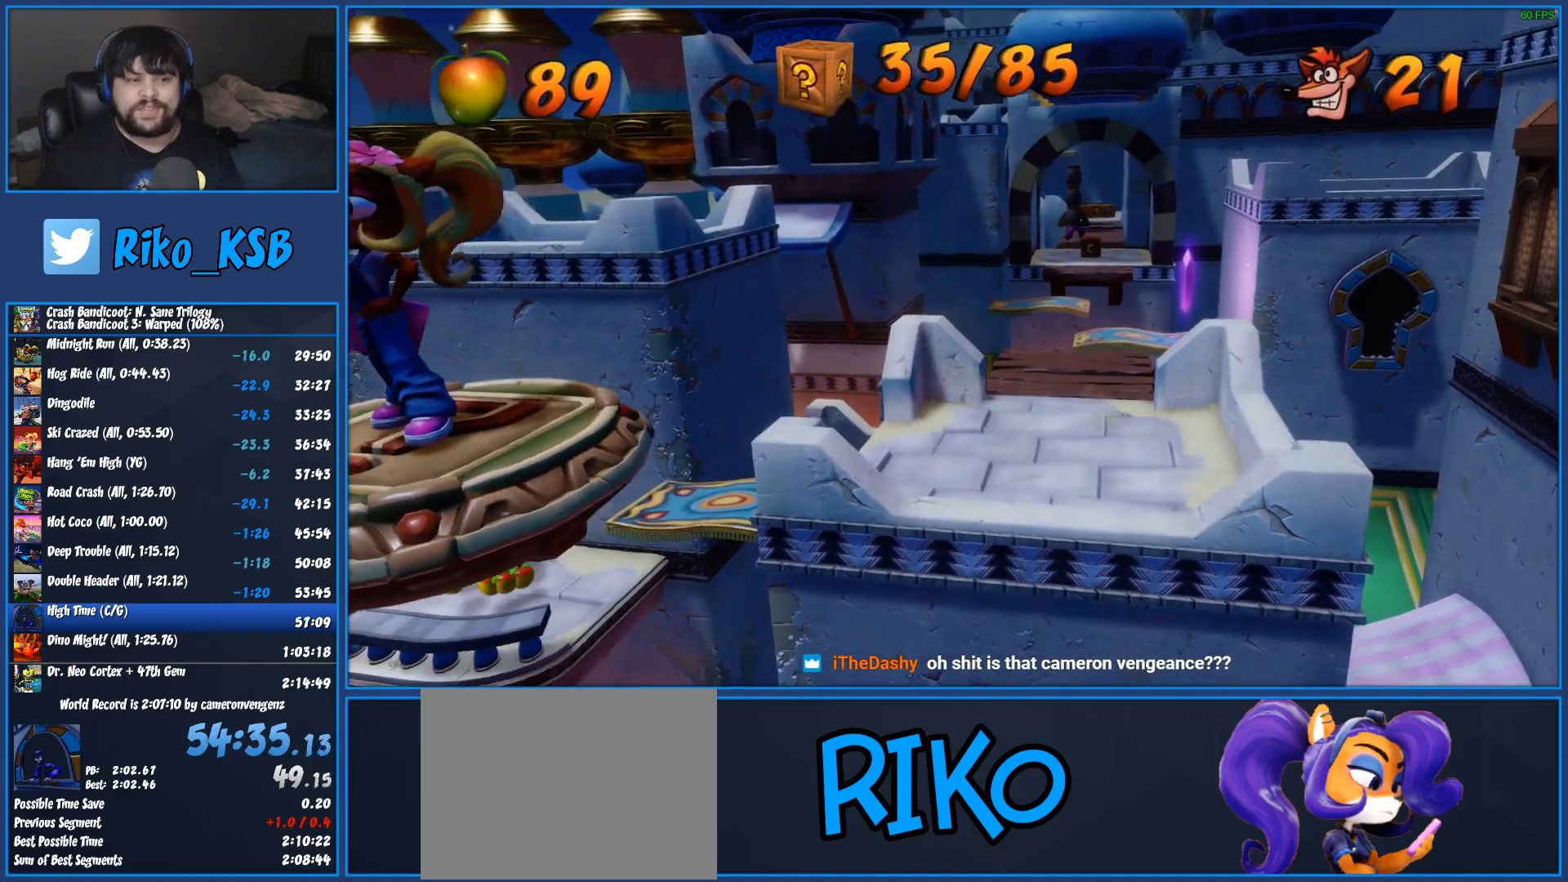
{"buttons": ["TRIANGLE"], "left_stick": "center", "events": [[100, "TRIANGLE", "up"], [167, "TRIANGLE", "down"], [183, "left_stick", "up-right"], [233, "left_stick", "center"], [250, "TRIANGLE", "up"], [333, "TRIANGLE", "down"], [417, "TRIANGLE", "up"], [500, "TRIANGLE", "down"]]}
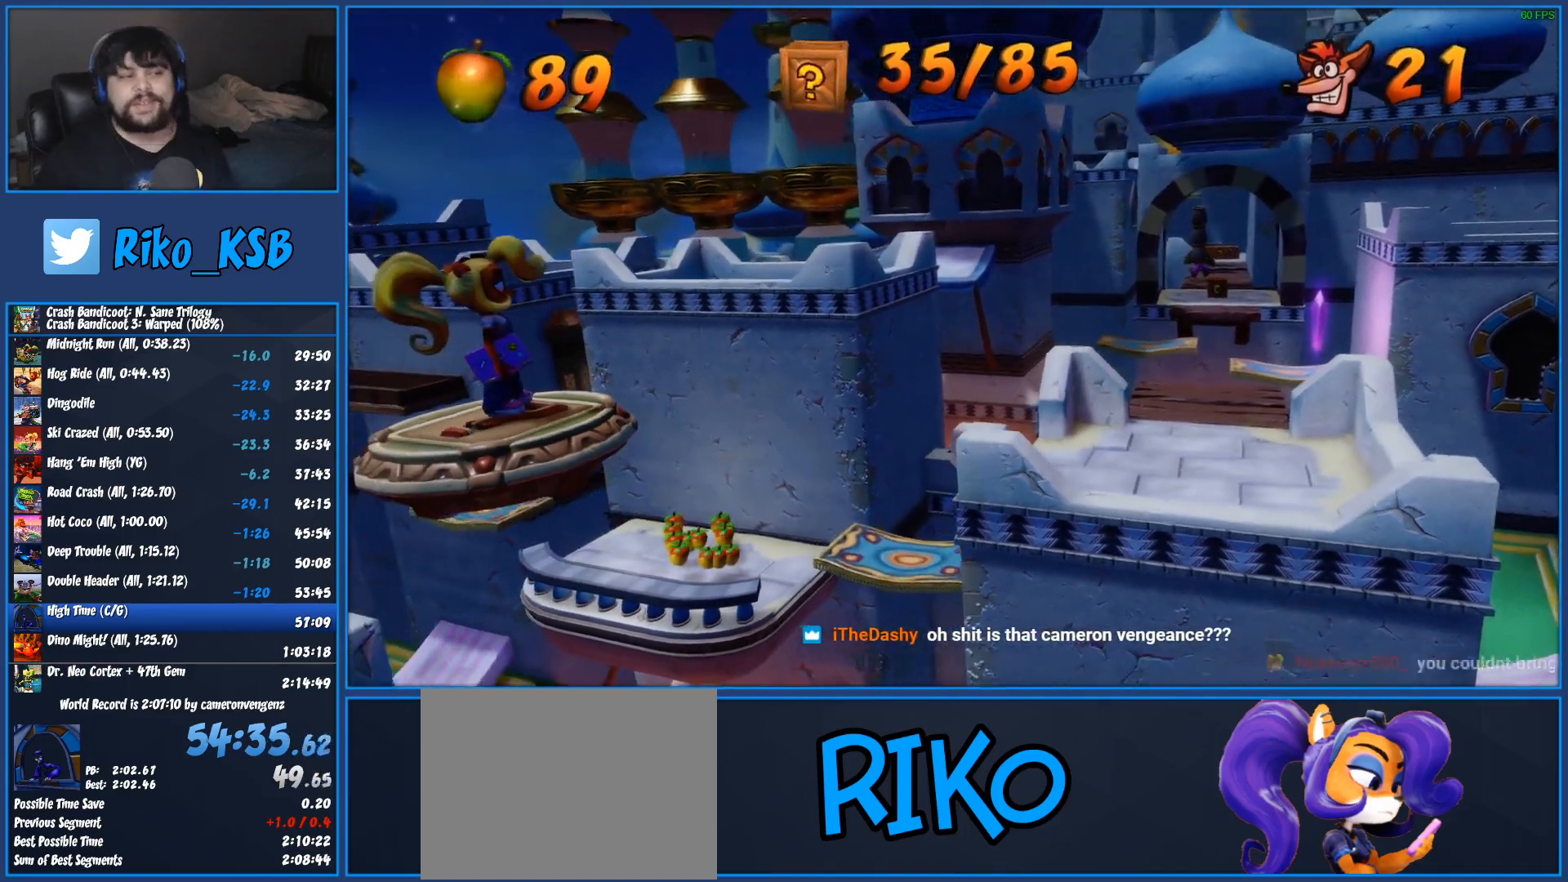
{"buttons": [], "left_stick": "center", "events": [[83, "TRIANGLE", "up"], [167, "TRIANGLE", "down"], [267, "TRIANGLE", "up"], [333, "TRIANGLE", "down"], [450, "TRIANGLE", "up"]]}
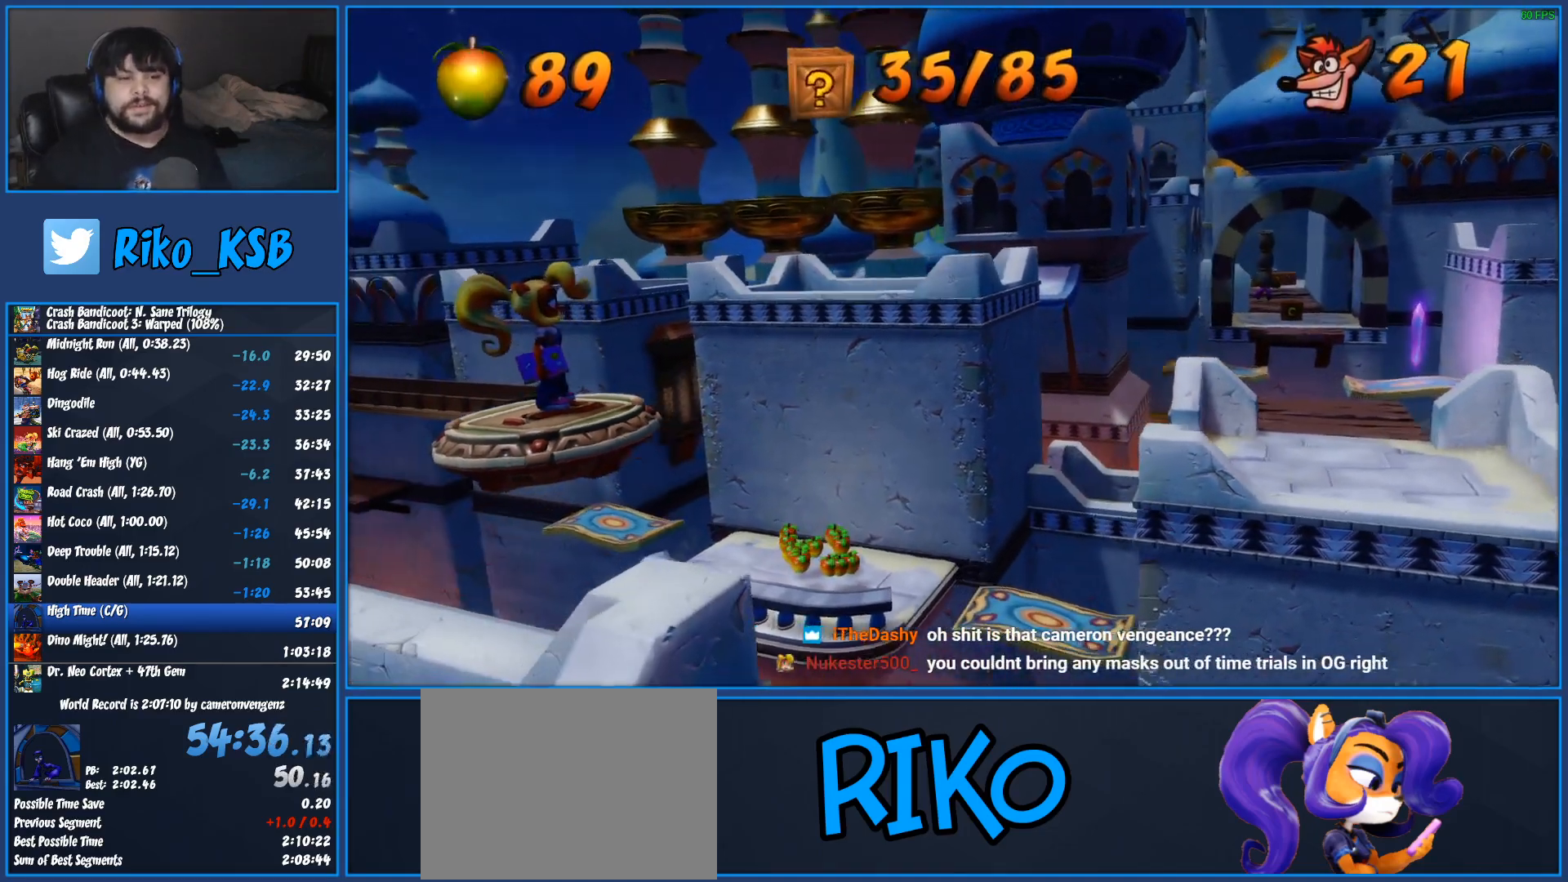
{"buttons": [], "left_stick": "center", "events": [[17, "TRIANGLE", "down"], [133, "TRIANGLE", "up"], [200, "TRIANGLE", "down"], [300, "TRIANGLE", "up"], [383, "TRIANGLE", "down"], [467, "TRIANGLE", "up"]]}
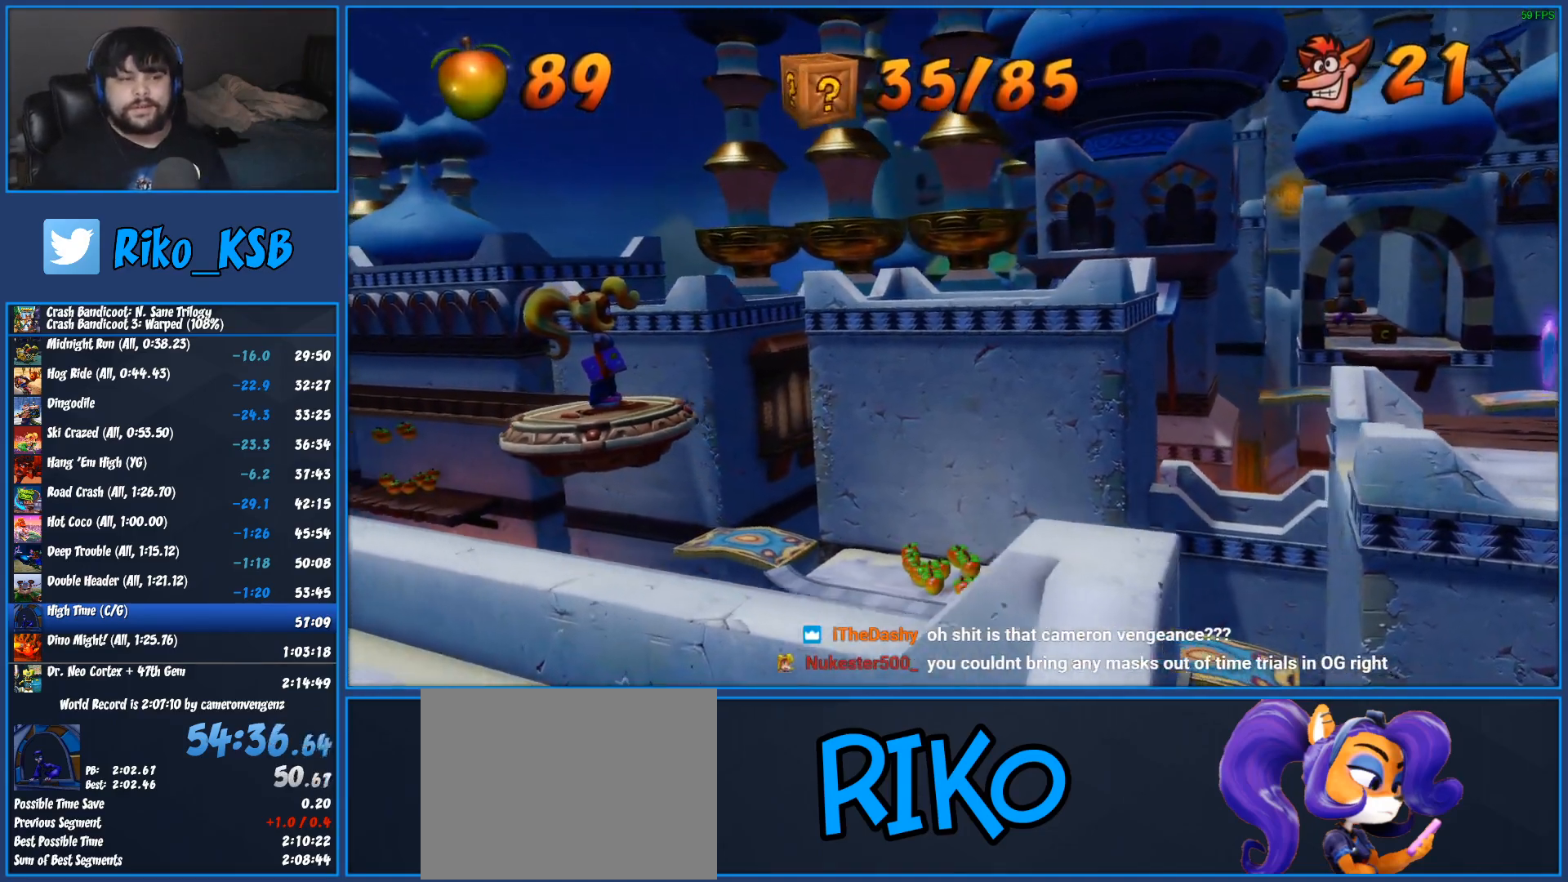
{"buttons": ["TRIANGLE", "DPAD_RIGHT"], "left_stick": "center", "events": [[50, "TRIANGLE", "down"], [133, "DPAD_RIGHT", "down"], [167, "TRIANGLE", "up"], [233, "TRIANGLE", "down"], [350, "TRIANGLE", "up"], [400, "TRIANGLE", "down"]]}
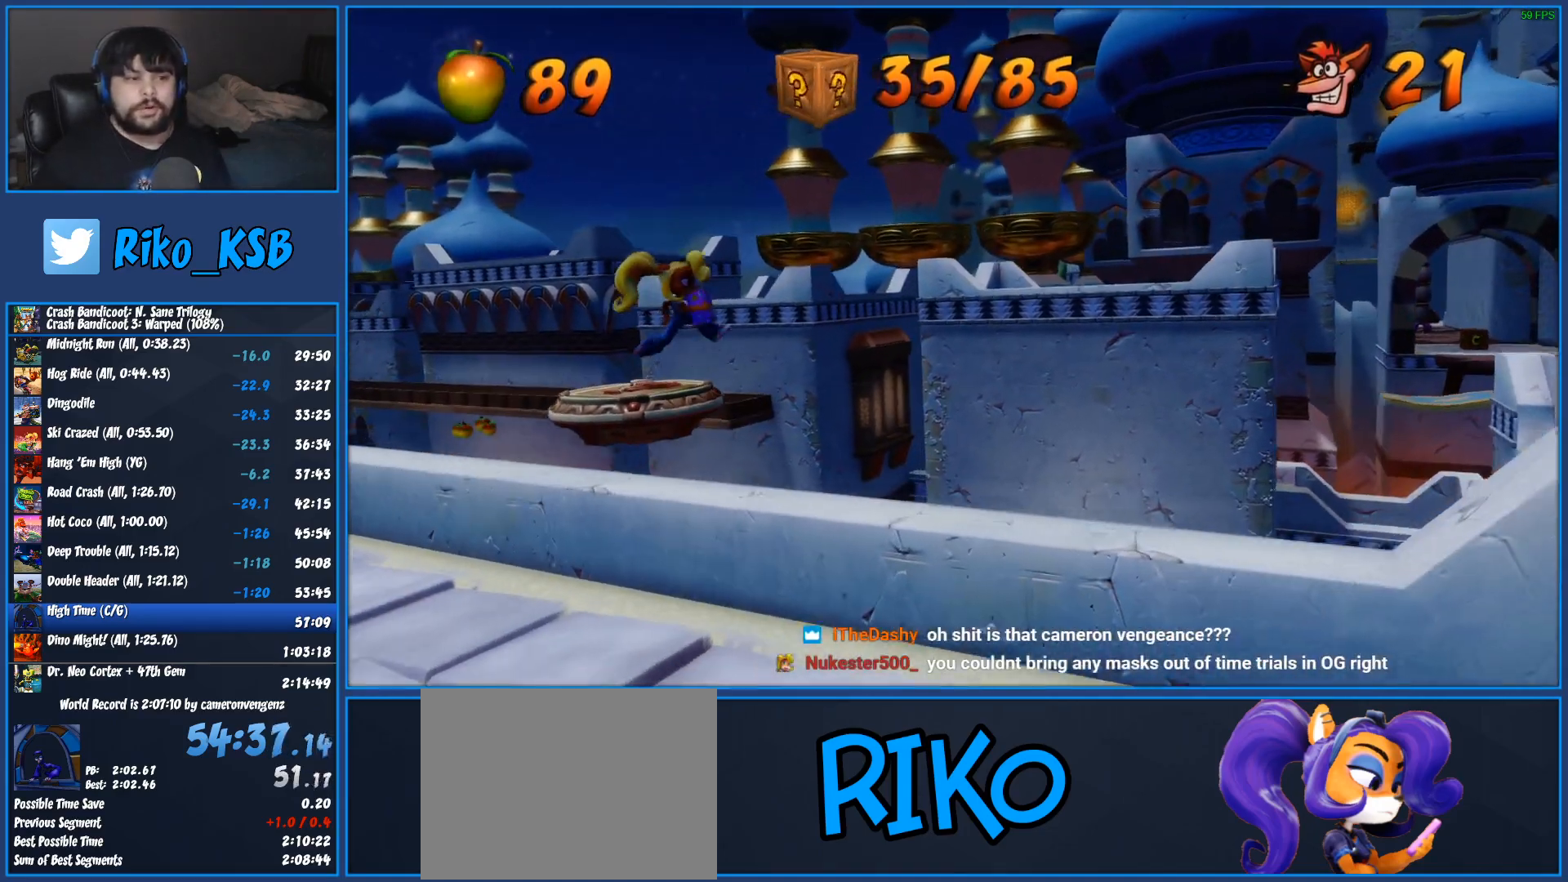
{"buttons": ["TRIANGLE", "DPAD_RIGHT"], "left_stick": "center", "events": [[17, "TRIANGLE", "up"], [83, "TRIANGLE", "down"], [183, "TRIANGLE", "up"], [250, "TRIANGLE", "down"], [367, "TRIANGLE", "up"], [433, "TRIANGLE", "down"]]}
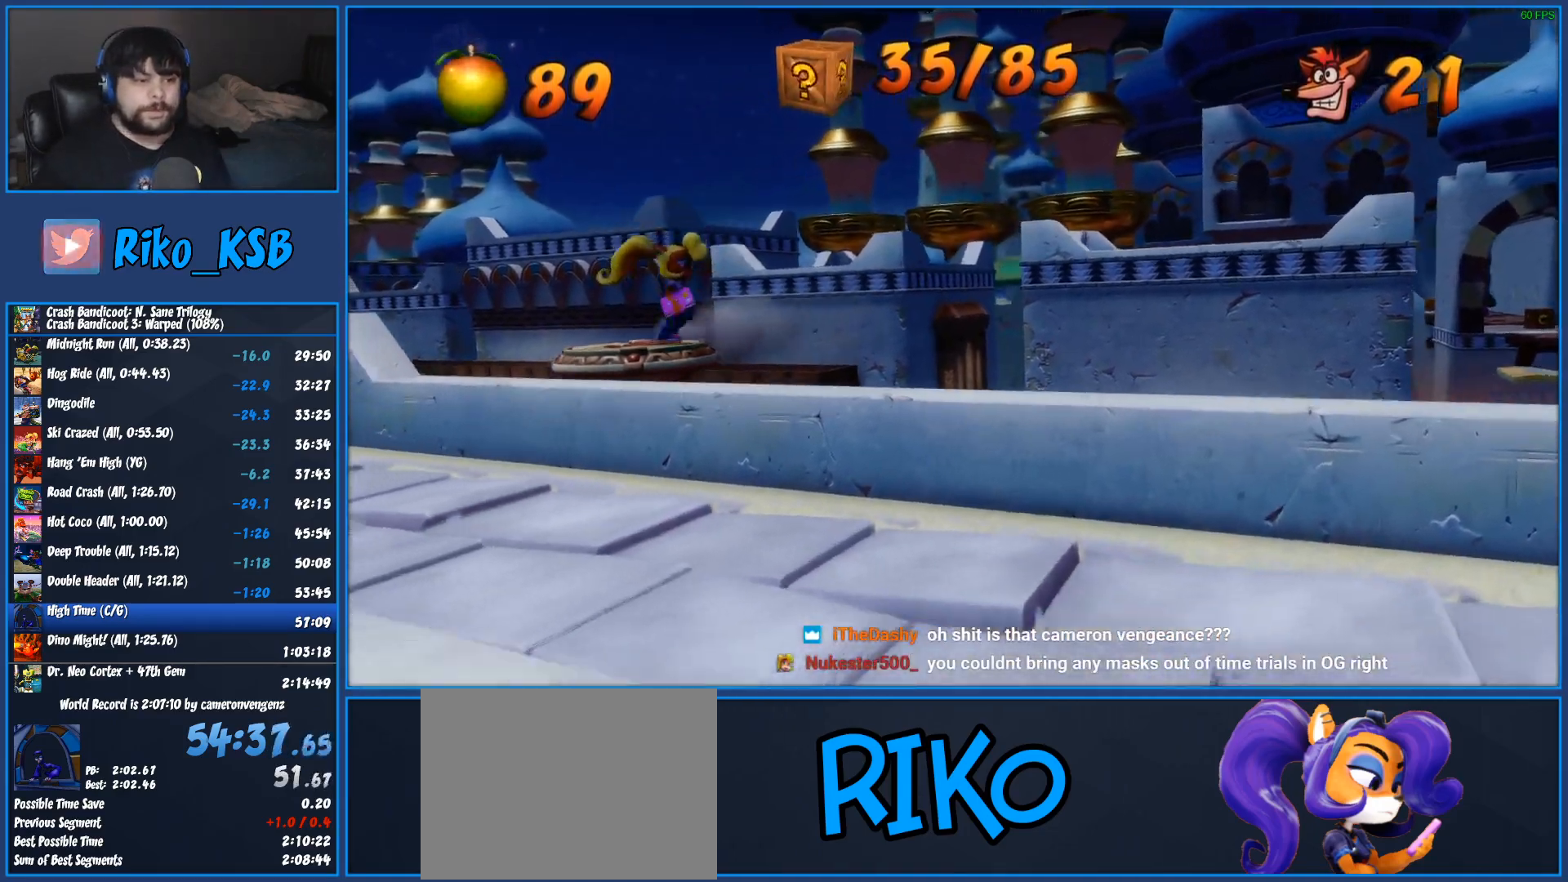
{"buttons": ["TRIANGLE", "DPAD_RIGHT"], "left_stick": "center", "events": [[50, "TRIANGLE", "up"], [117, "TRIANGLE", "down"], [217, "TRIANGLE", "up"], [300, "TRIANGLE", "down"], [417, "TRIANGLE", "up"], [483, "TRIANGLE", "down"]]}
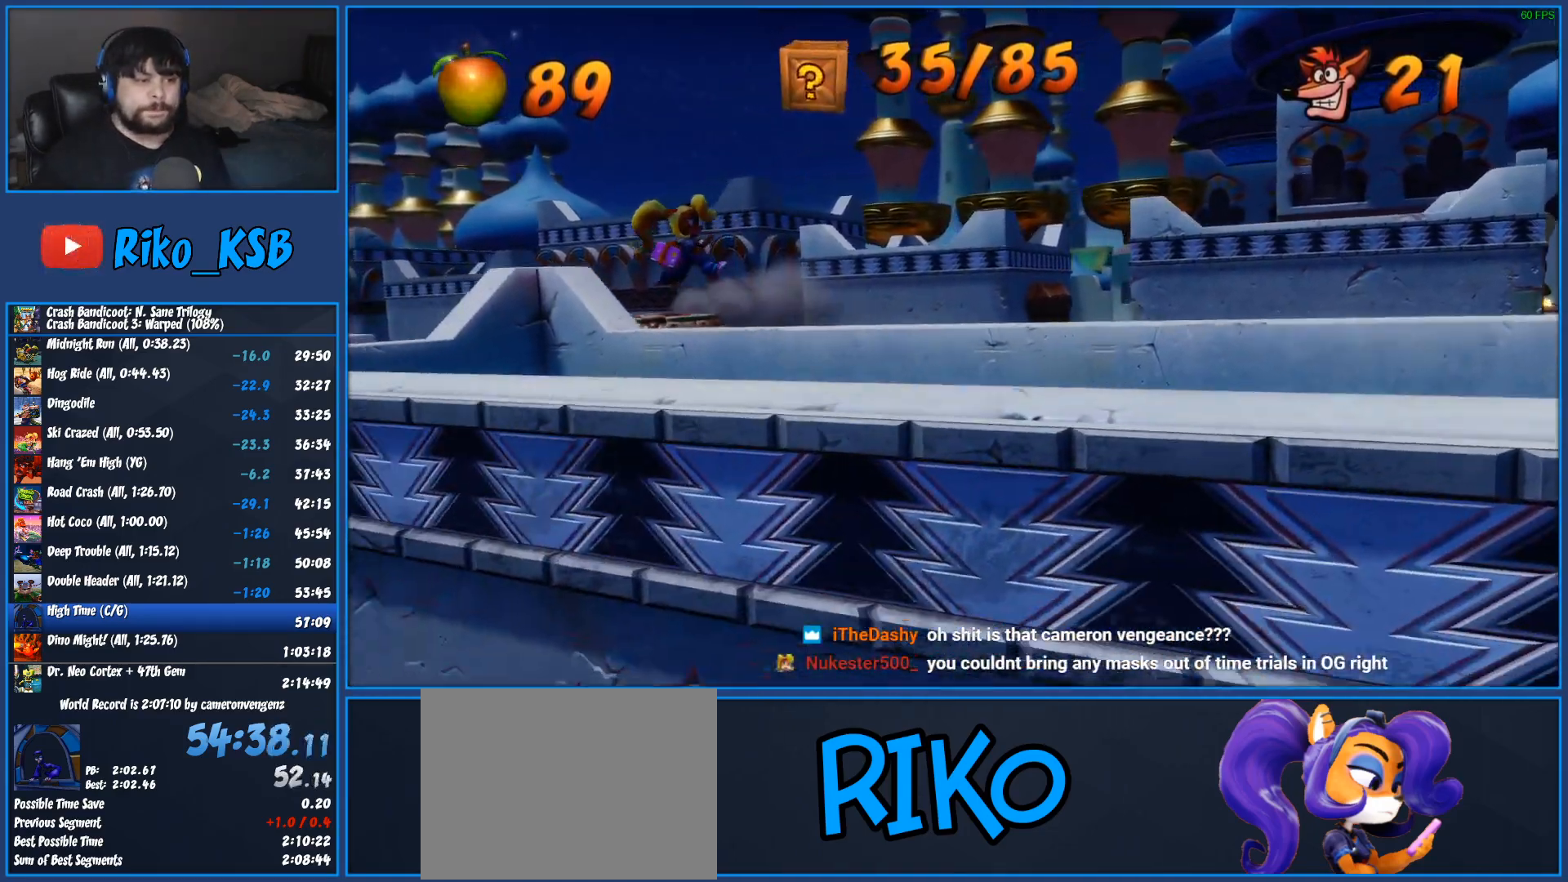
{"buttons": ["TRIANGLE", "DPAD_RIGHT"], "left_stick": "center", "events": [[100, "TRIANGLE", "up"], [200, "TRIANGLE", "down"], [317, "TRIANGLE", "up"], [417, "TRIANGLE", "down"]]}
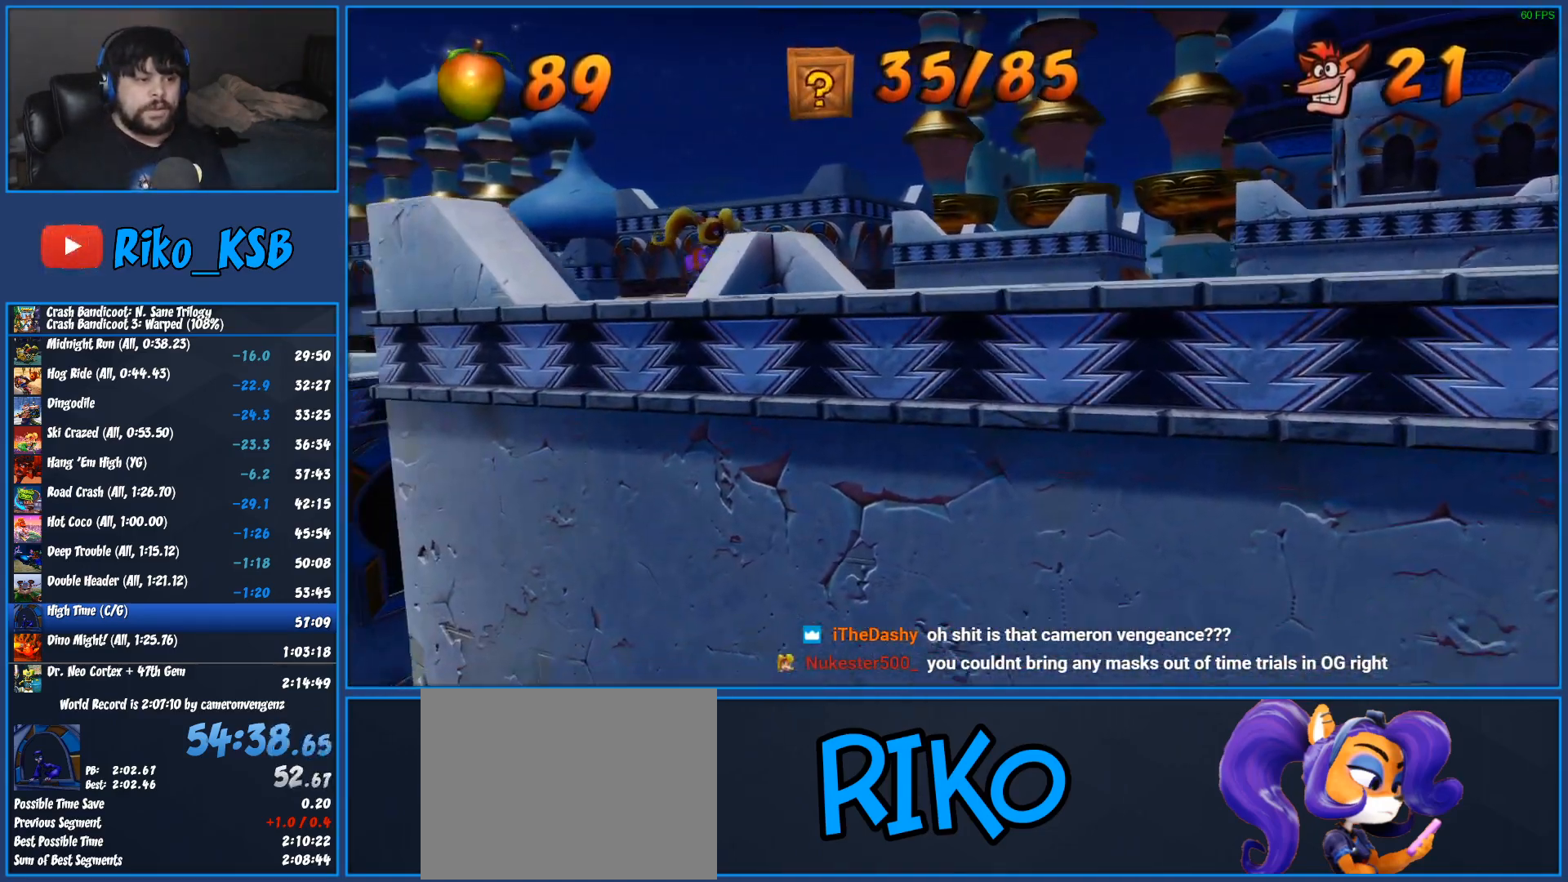
{"buttons": ["DPAD_RIGHT"], "left_stick": "center", "events": [[50, "TRIANGLE", "up"], [150, "TRIANGLE", "down"], [283, "TRIANGLE", "up"], [367, "TRIANGLE", "down"], [500, "TRIANGLE", "up"]]}
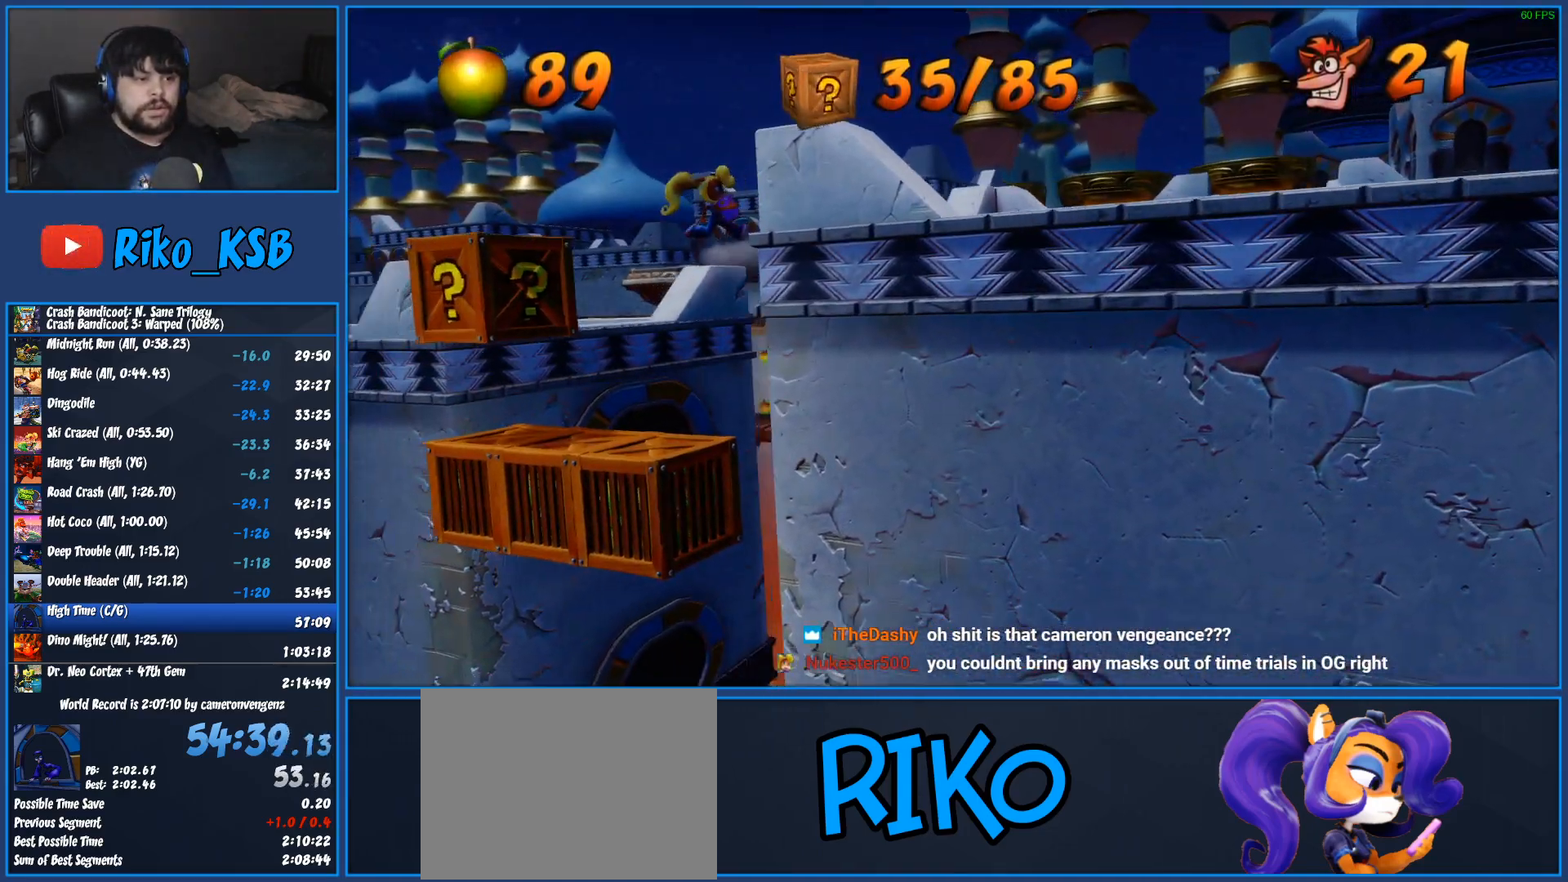
{"buttons": ["TRIANGLE", "DPAD_RIGHT"], "left_stick": "center", "events": [[100, "TRIANGLE", "down"], [217, "TRIANGLE", "up"], [300, "TRIANGLE", "down"], [433, "TRIANGLE", "up"], [500, "TRIANGLE", "down"]]}
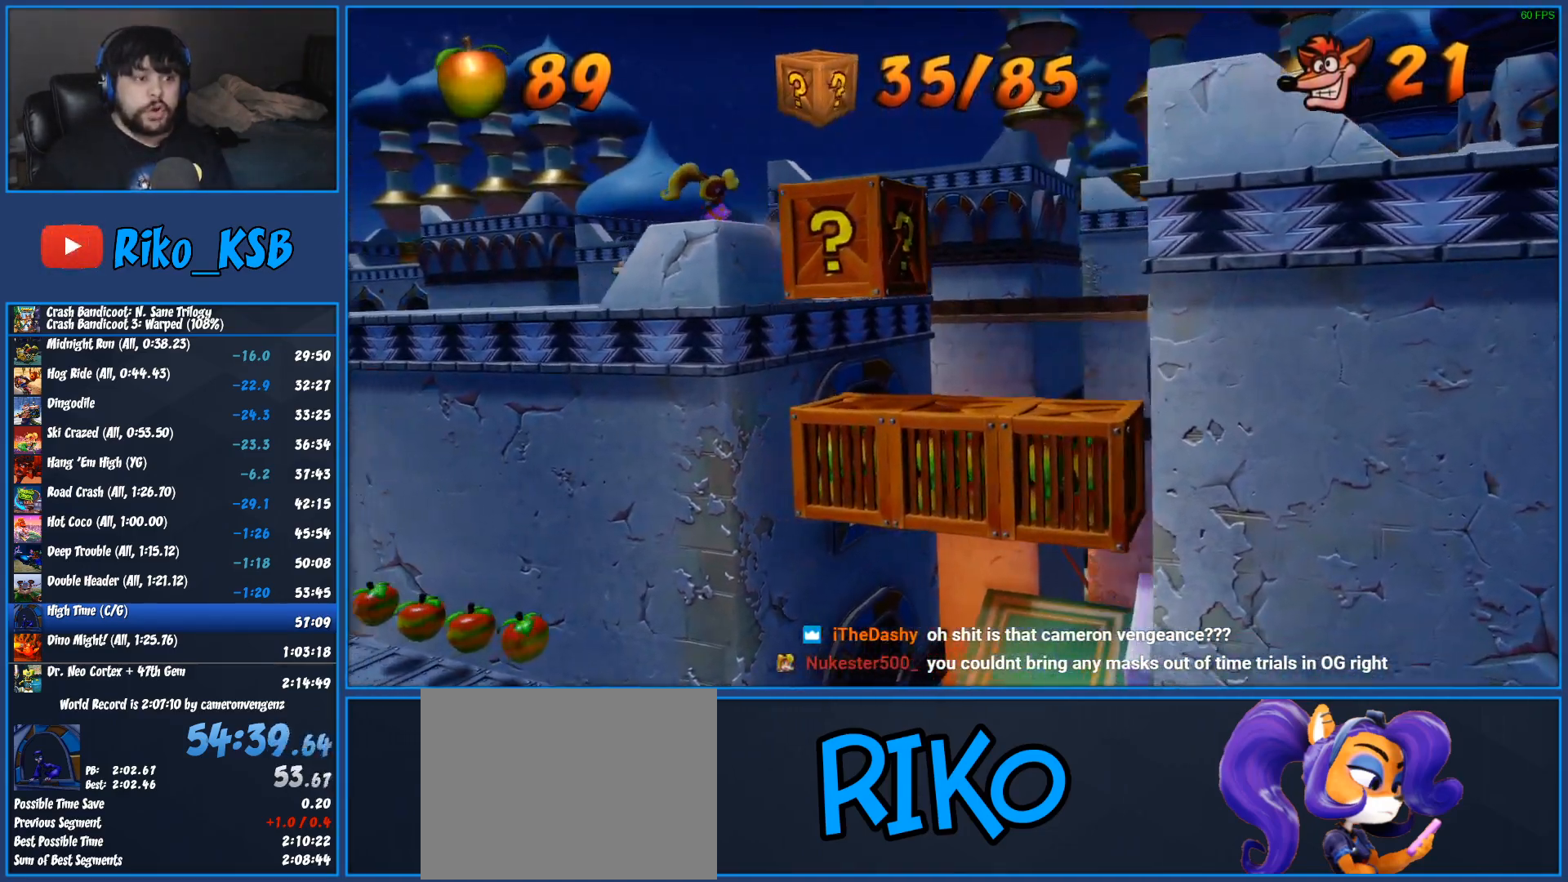
{"buttons": ["TRIANGLE", "DPAD_RIGHT"], "left_stick": "center", "events": [[133, "TRIANGLE", "up"], [217, "TRIANGLE", "down"], [333, "TRIANGLE", "up"], [417, "TRIANGLE", "down"]]}
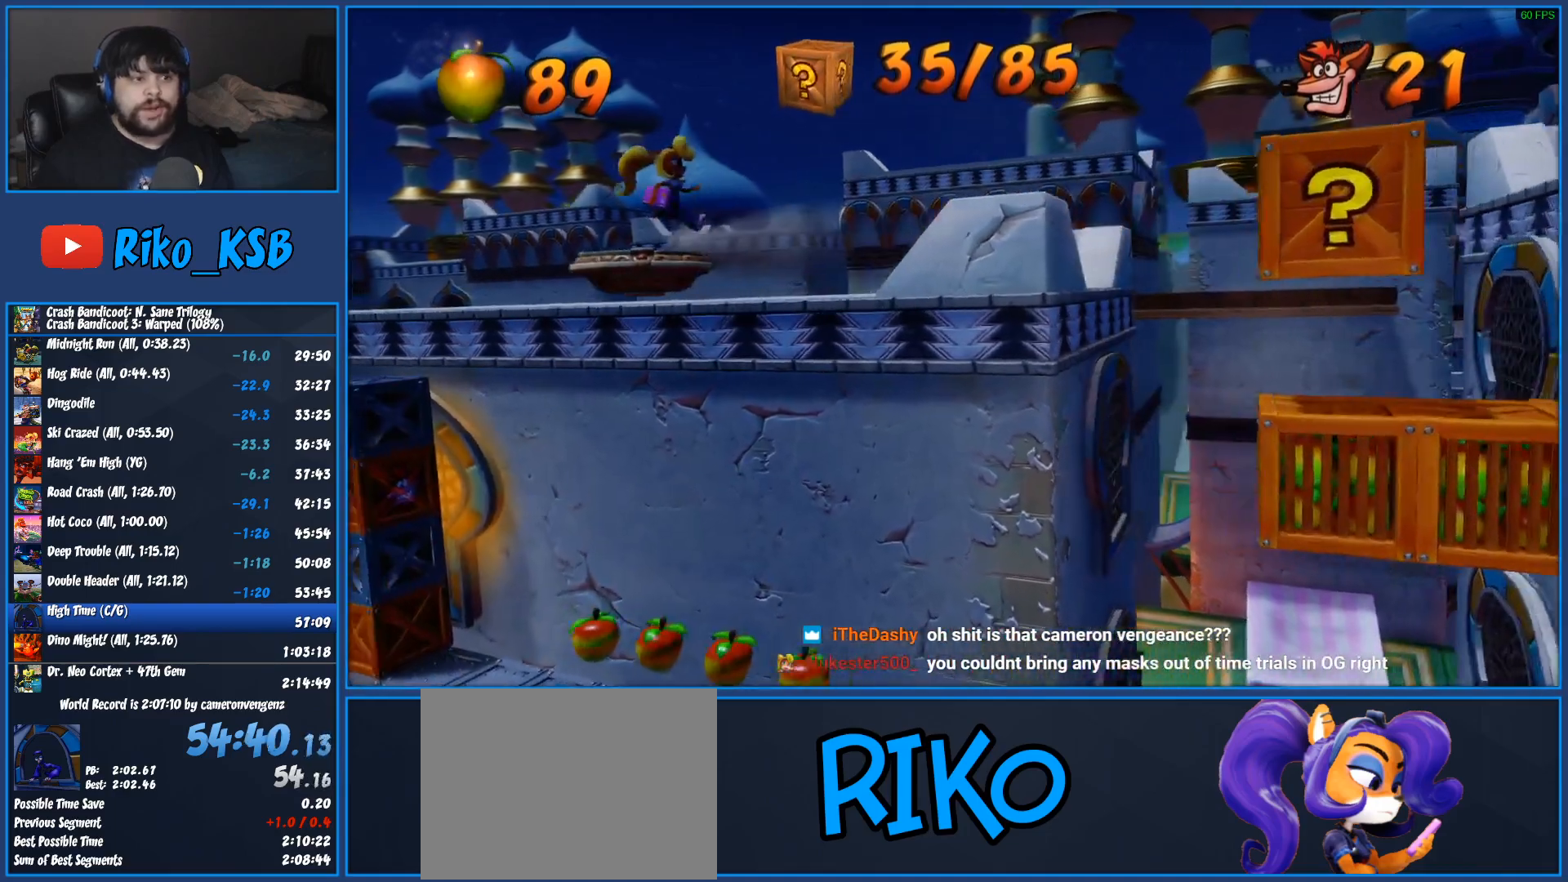
{"buttons": ["TRIANGLE", "DPAD_RIGHT"], "left_stick": "center", "events": [[33, "TRIANGLE", "up"], [100, "TRIANGLE", "down"], [217, "TRIANGLE", "up"], [300, "TRIANGLE", "down"], [417, "TRIANGLE", "up"], [483, "TRIANGLE", "down"]]}
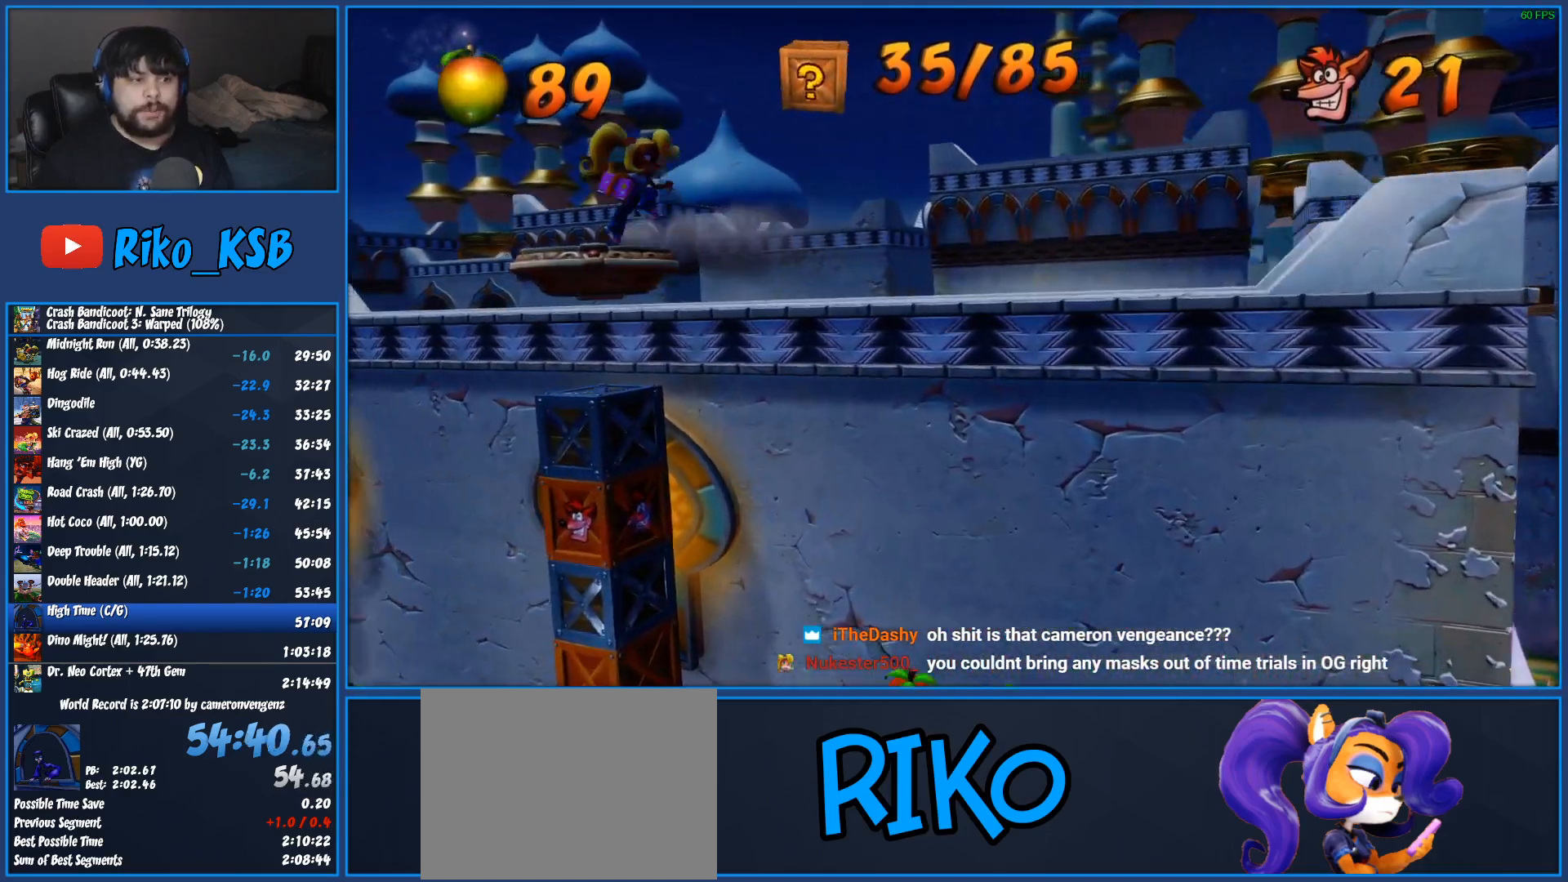
{"buttons": ["DPAD_RIGHT"], "left_stick": "center", "events": [[100, "TRIANGLE", "up"], [167, "TRIANGLE", "down"], [283, "TRIANGLE", "up"], [367, "TRIANGLE", "down"], [450, "TRIANGLE", "up"]]}
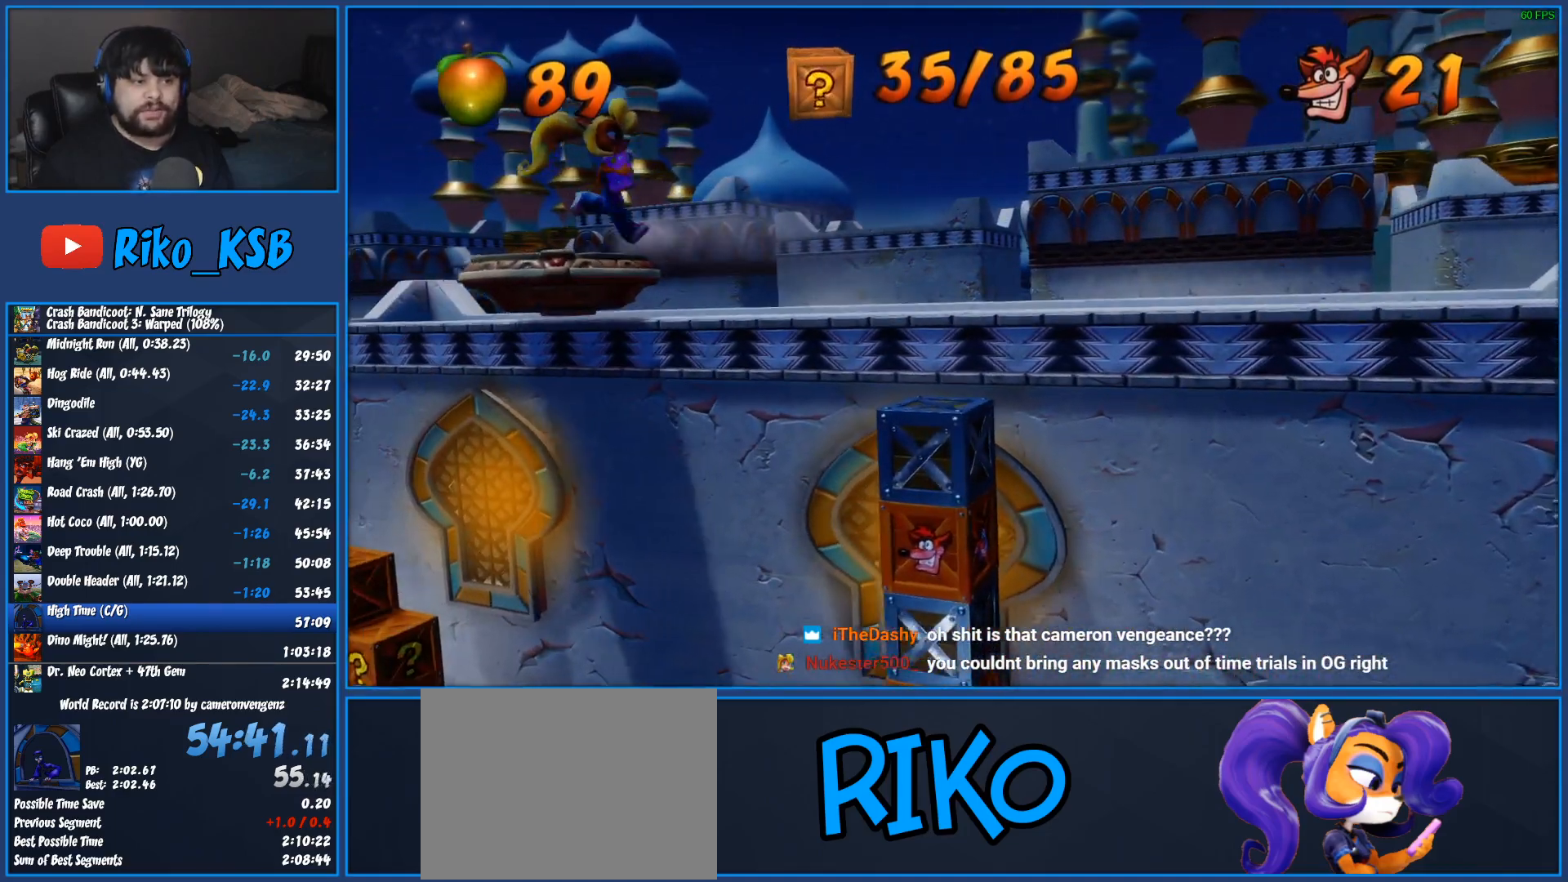
{"buttons": ["DPAD_RIGHT"], "left_stick": "center", "events": [[33, "TRIANGLE", "down"], [133, "TRIANGLE", "up"], [217, "TRIANGLE", "down"], [317, "TRIANGLE", "up"], [383, "TRIANGLE", "down"], [500, "TRIANGLE", "up"]]}
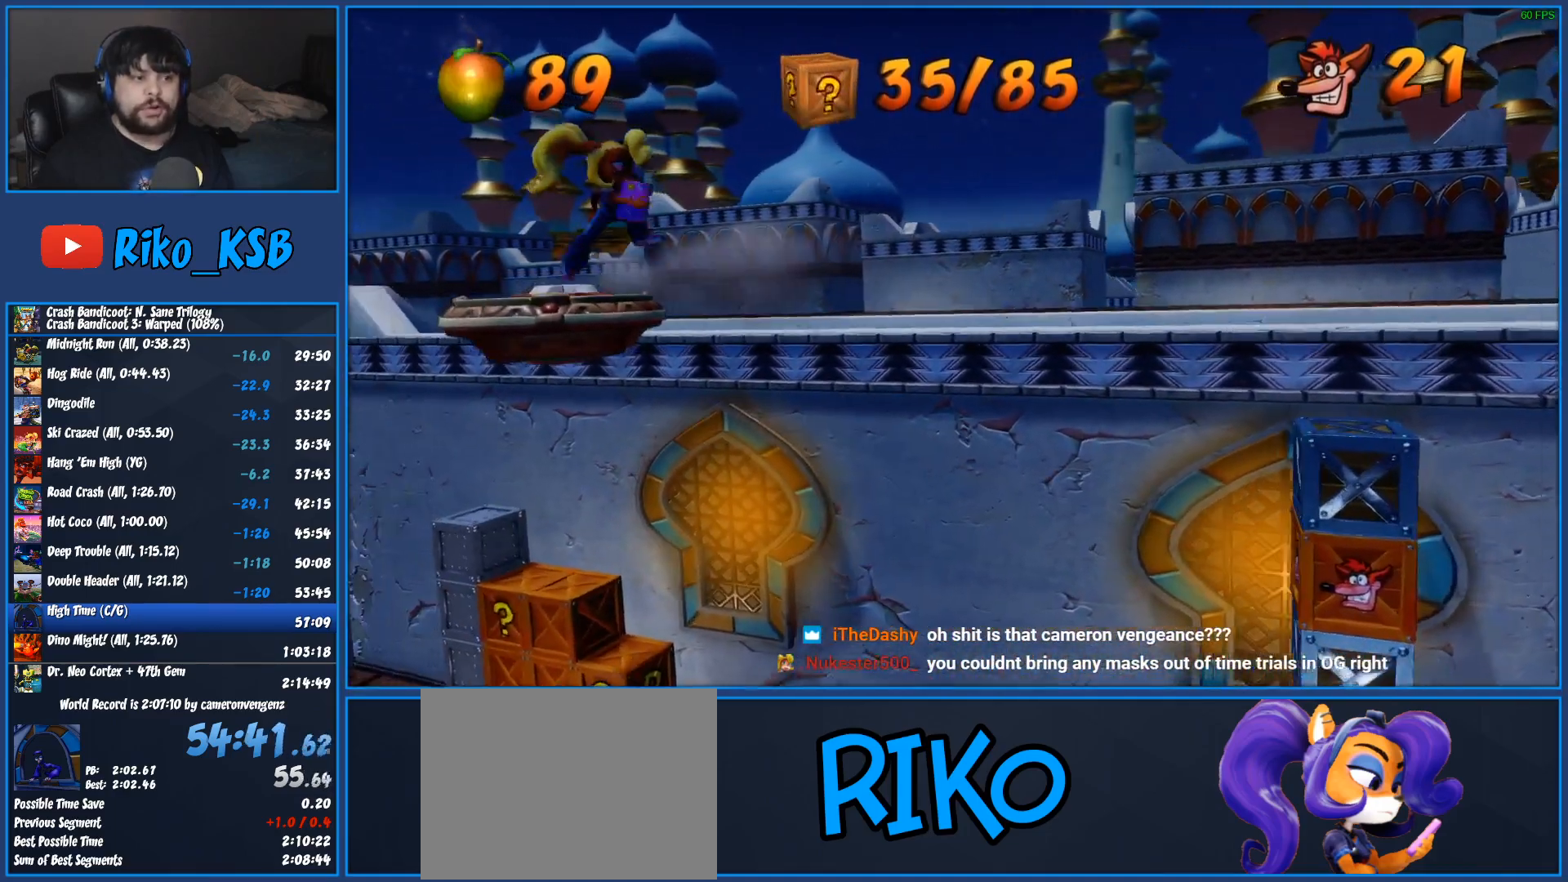
{"buttons": ["TRIANGLE", "DPAD_RIGHT"], "left_stick": "center", "events": [[83, "TRIANGLE", "down"], [217, "TRIANGLE", "up"], [267, "TRIANGLE", "down"], [400, "TRIANGLE", "up"], [467, "TRIANGLE", "down"]]}
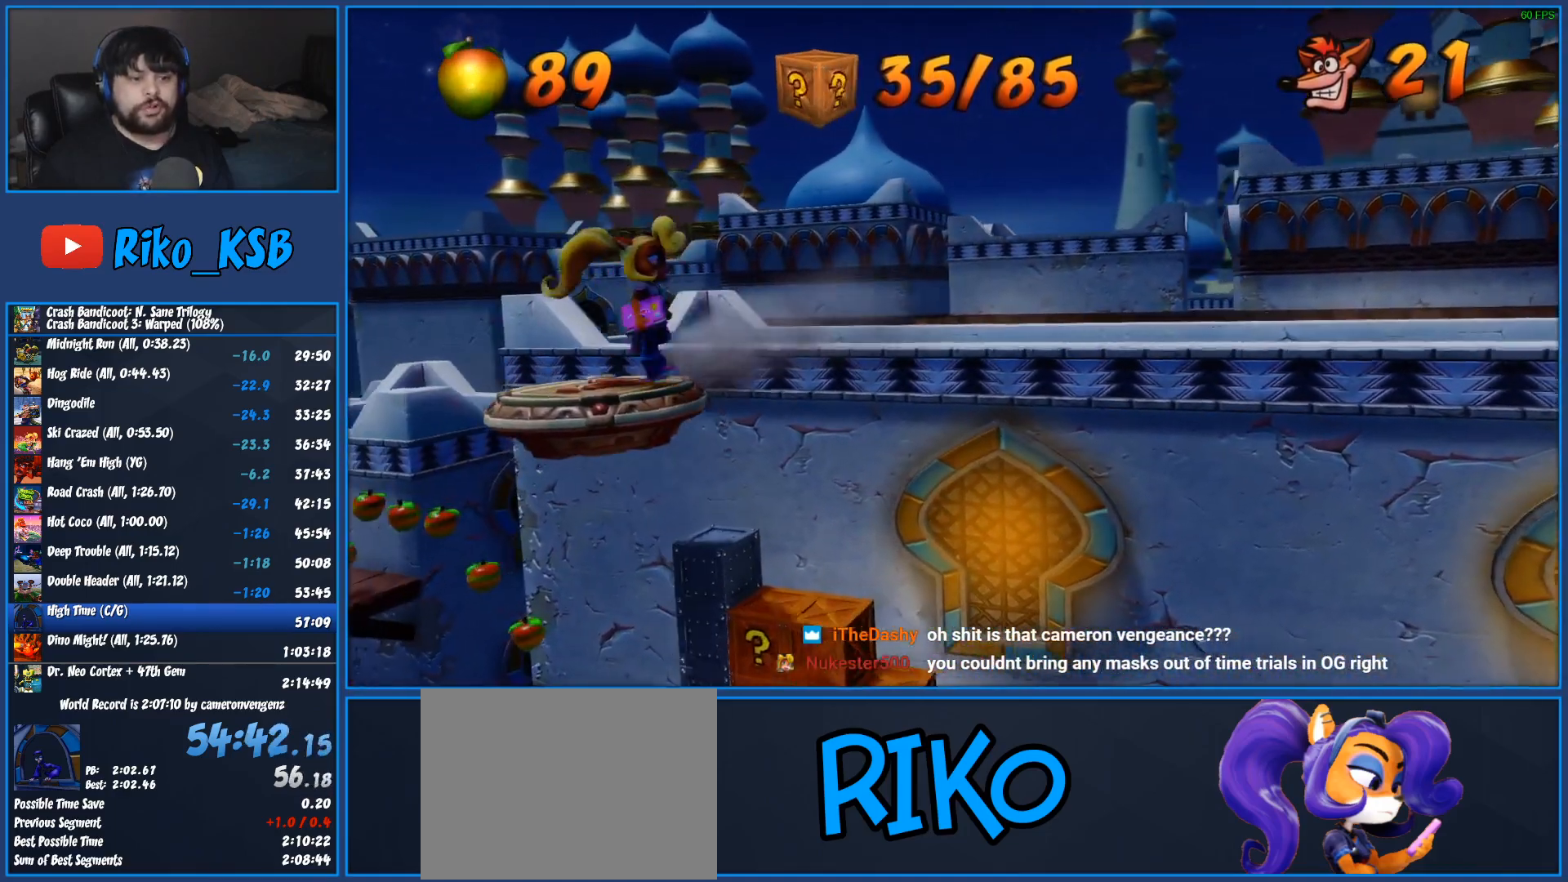
{"buttons": ["DPAD_RIGHT"], "left_stick": "center", "events": [[67, "TRIANGLE", "up"], [150, "TRIANGLE", "down"], [267, "TRIANGLE", "up"], [350, "TRIANGLE", "down"], [450, "TRIANGLE", "up"]]}
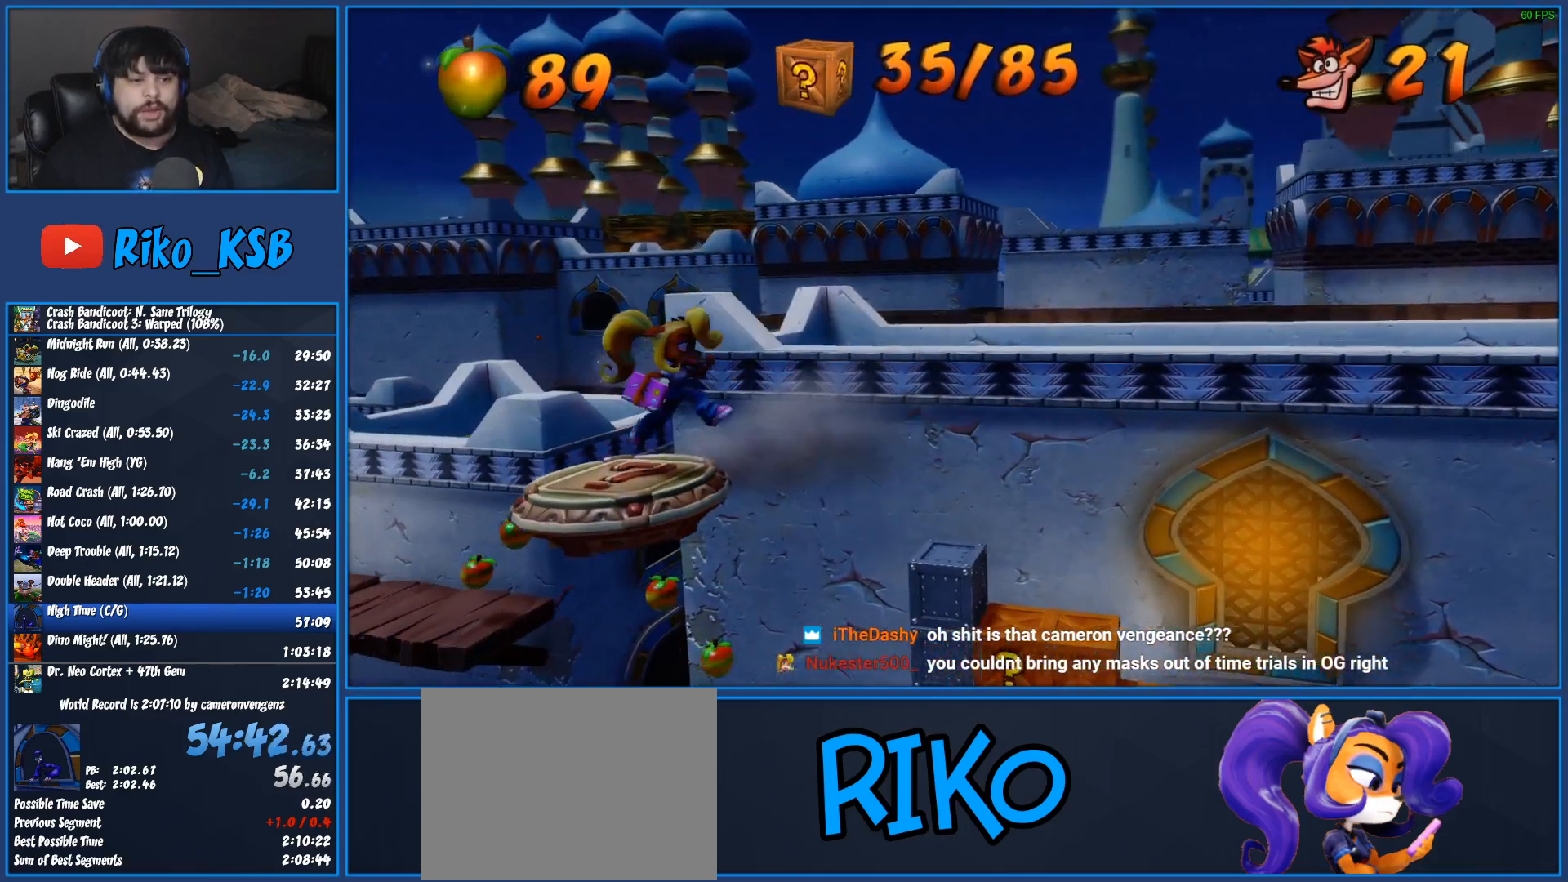
{"buttons": ["DPAD_RIGHT"], "left_stick": "center", "events": [[33, "TRIANGLE", "down"], [133, "TRIANGLE", "up"], [217, "TRIANGLE", "down"], [300, "TRIANGLE", "up"], [383, "TRIANGLE", "down"], [450, "TRIANGLE", "up"]]}
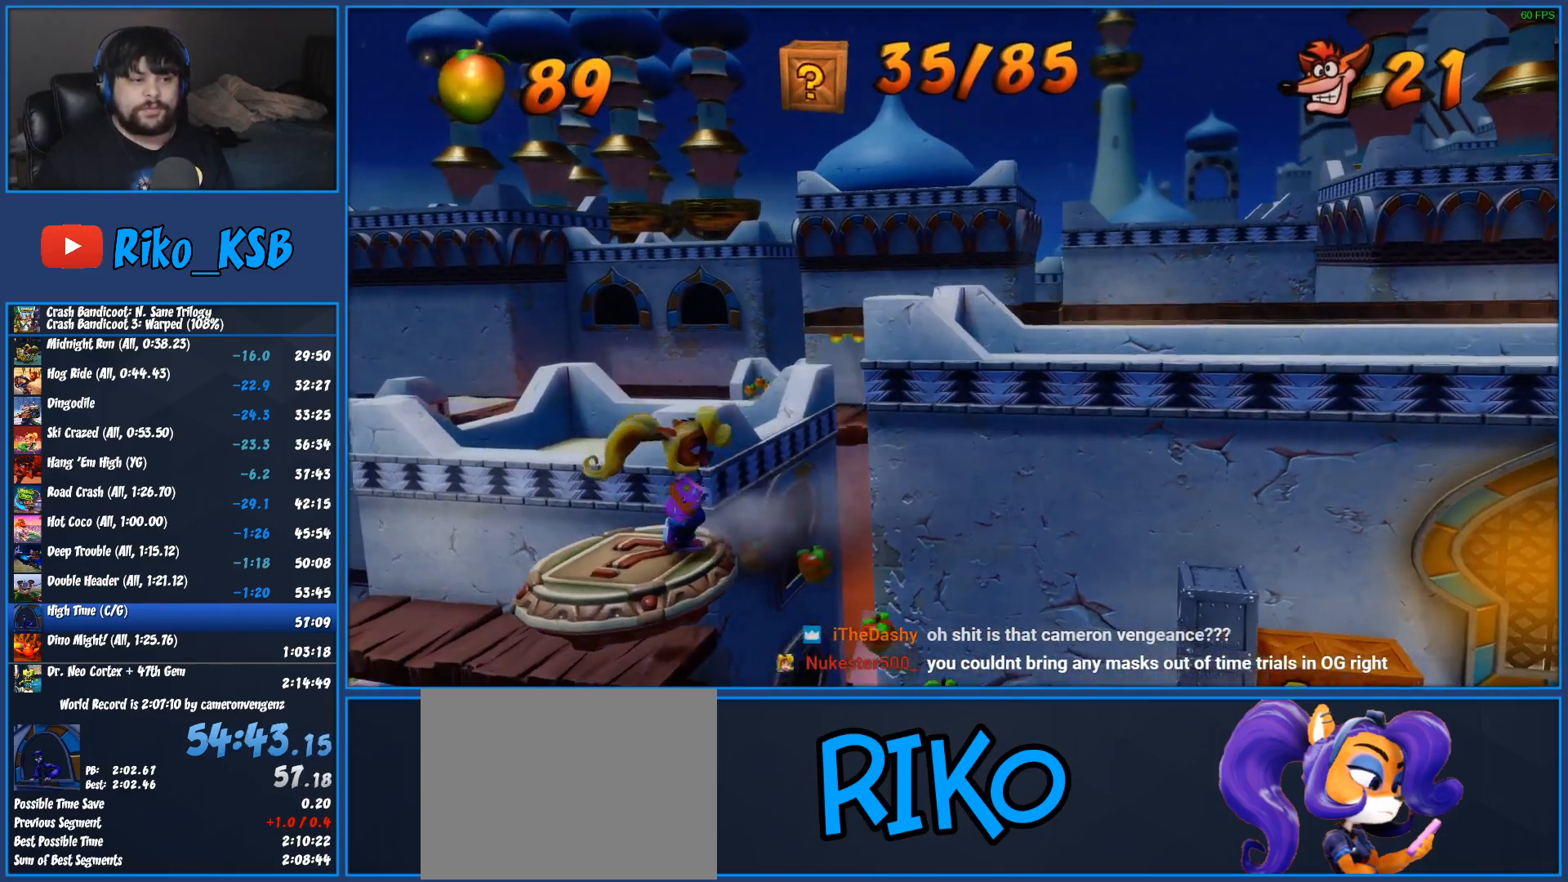
{"buttons": ["DPAD_RIGHT"], "left_stick": "center", "events": [[17, "TRIANGLE", "down"], [117, "TRIANGLE", "up"], [200, "TRIANGLE", "down"], [267, "TRIANGLE", "up"], [333, "TRIANGLE", "down"], [467, "TRIANGLE", "up"]]}
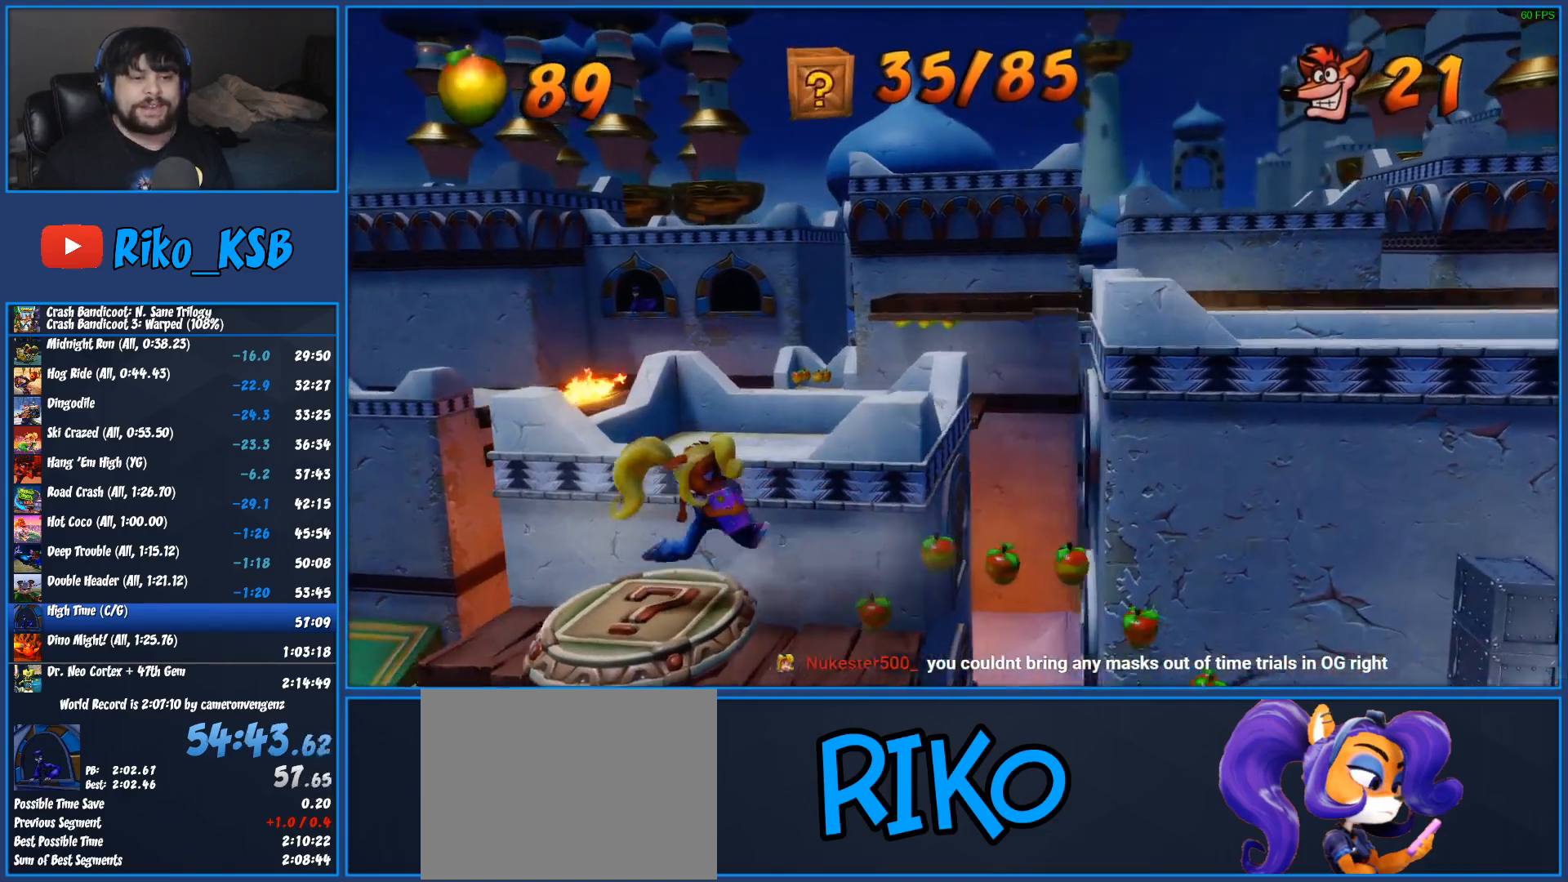
{"buttons": ["DPAD_RIGHT"], "left_stick": "center", "events": [[33, "TRIANGLE", "down"], [100, "TRIANGLE", "up"], [200, "TRIANGLE", "down"], [267, "TRIANGLE", "up"], [367, "TRIANGLE", "down"], [467, "TRIANGLE", "up"]]}
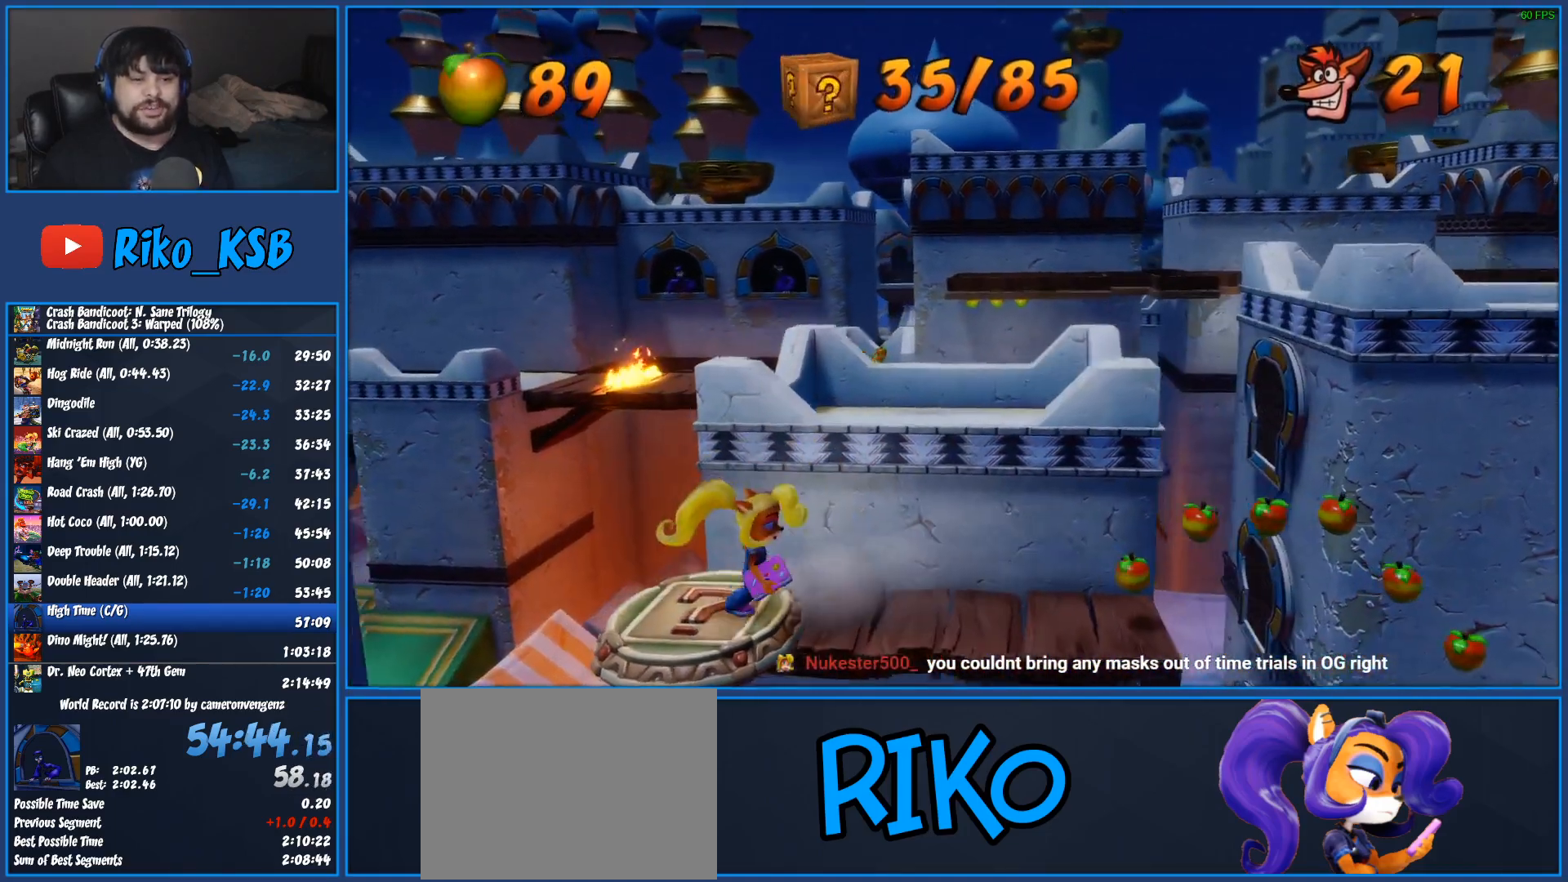
{"buttons": ["DPAD_RIGHT"], "left_stick": "center", "events": [[33, "TRIANGLE", "down"], [133, "TRIANGLE", "up"], [167, "TRIANGLE", "down"], [267, "TRIANGLE", "up"], [317, "TRIANGLE", "down"], [450, "TRIANGLE", "up"]]}
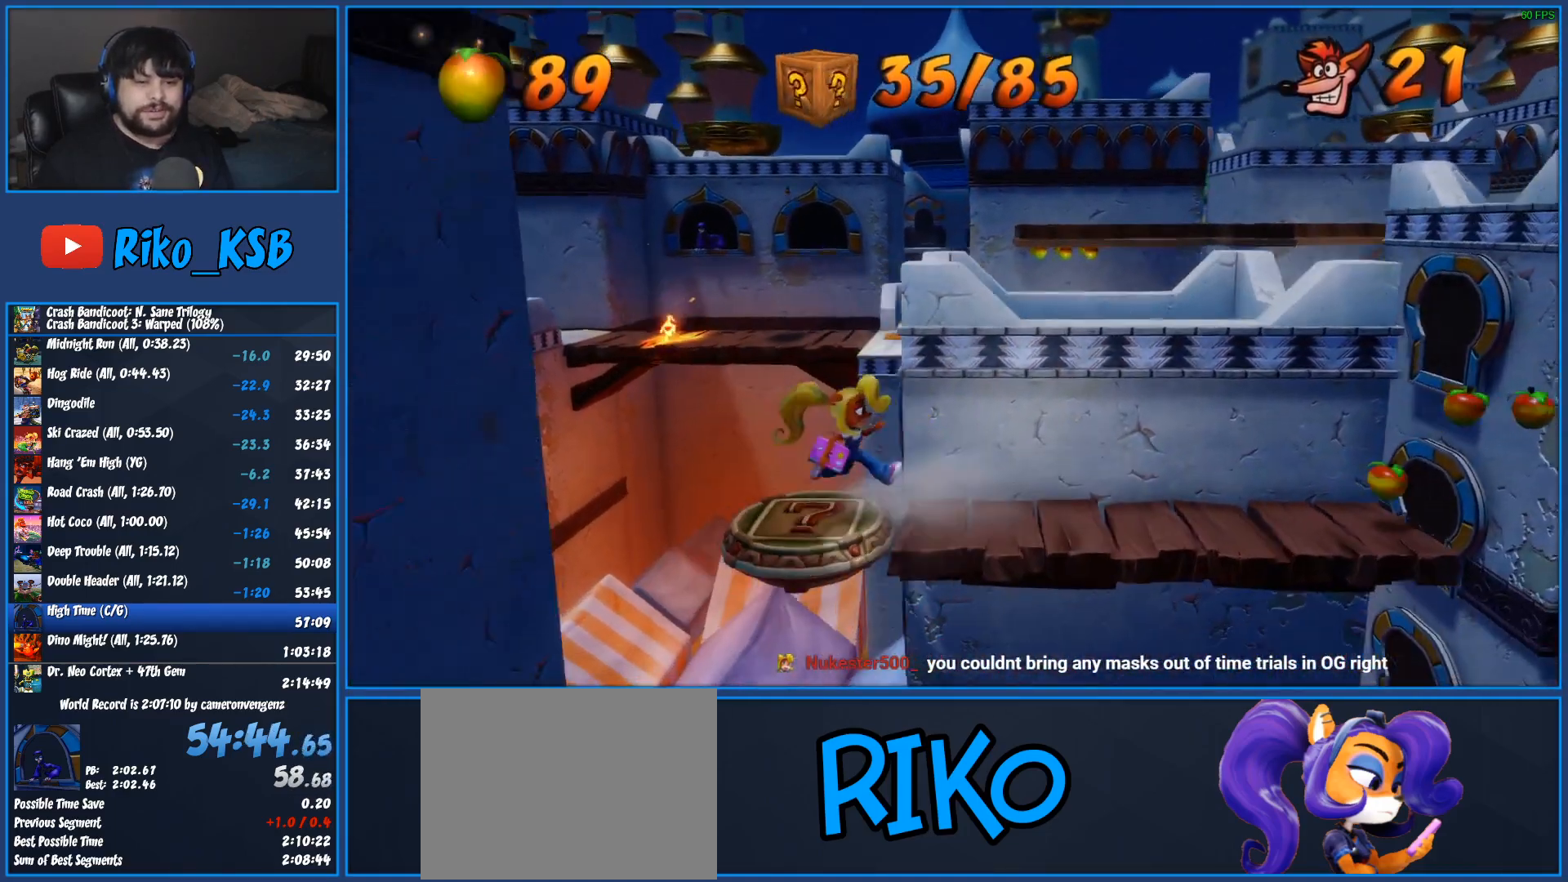
{"buttons": ["SQUARE", "DPAD_RIGHT"], "left_stick": "center", "events": [[250, "R1", "down"], [417, "R1", "up"], [417, "SQUARE", "down"]]}
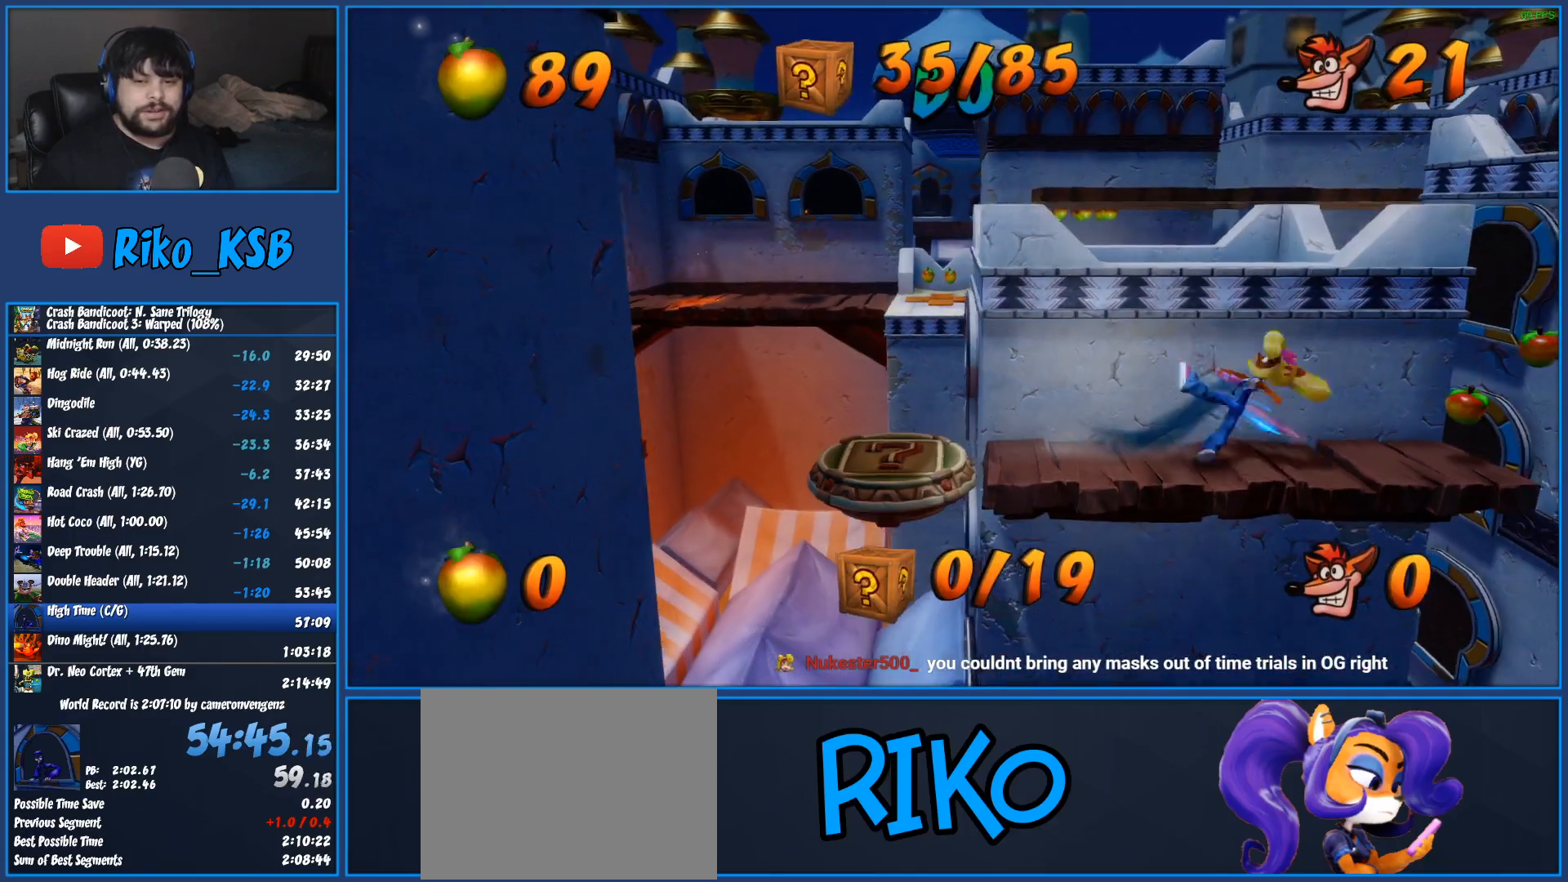
{"buttons": ["R1", "DPAD_RIGHT"], "left_stick": "center", "events": [[67, "SQUARE", "up"], [433, "R1", "down"]]}
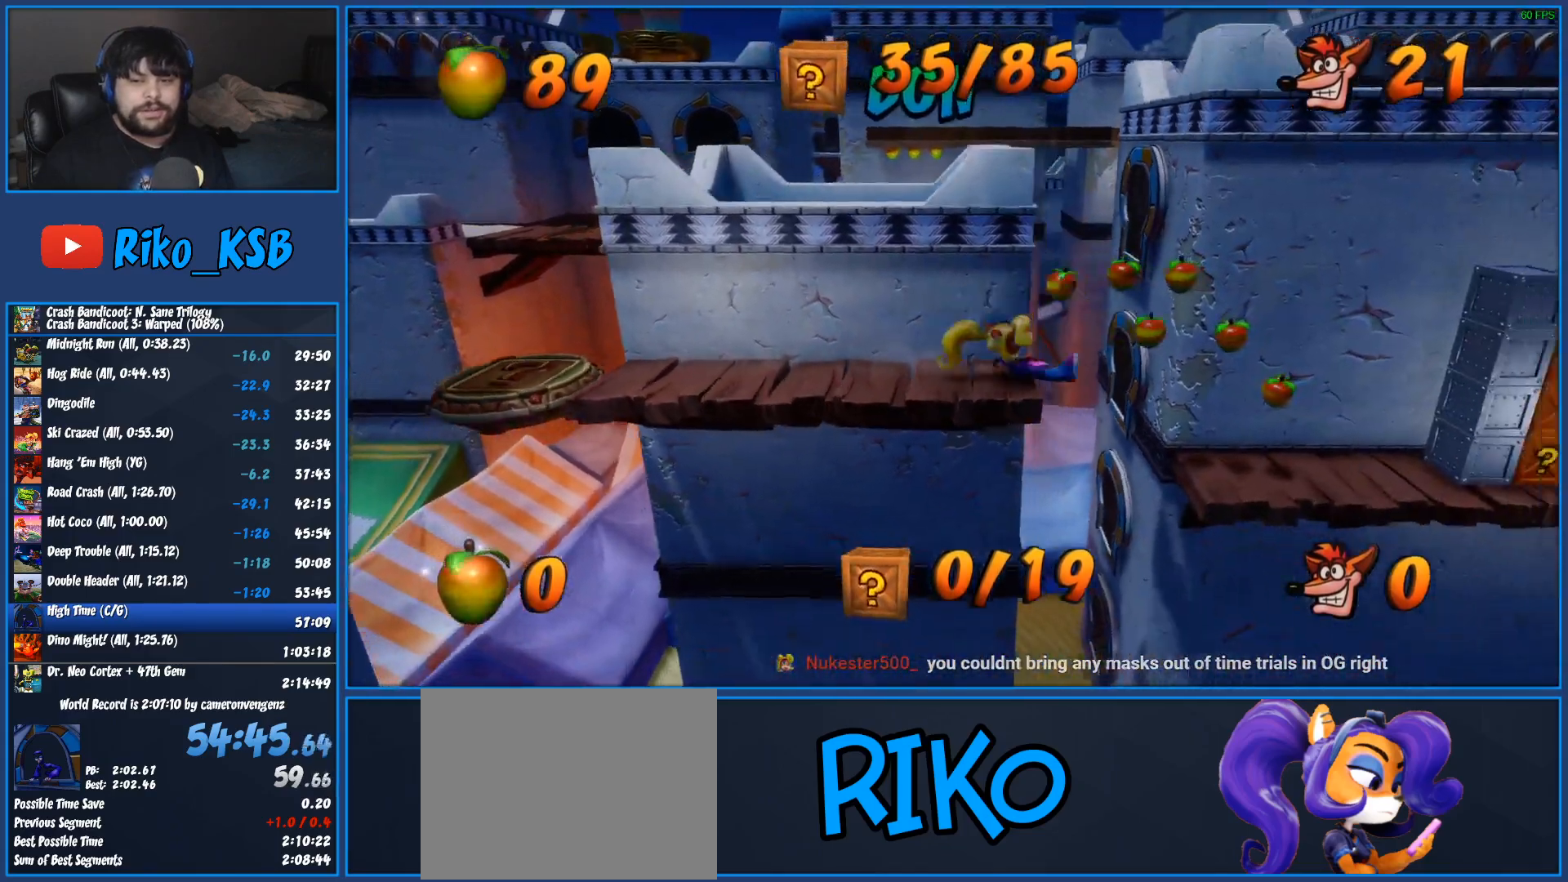
{"buttons": ["CROSS", "SQUARE", "R1", "DPAD_RIGHT"], "left_stick": "center", "events": [[83, "CROSS", "down"], [167, "SQUARE", "down"]]}
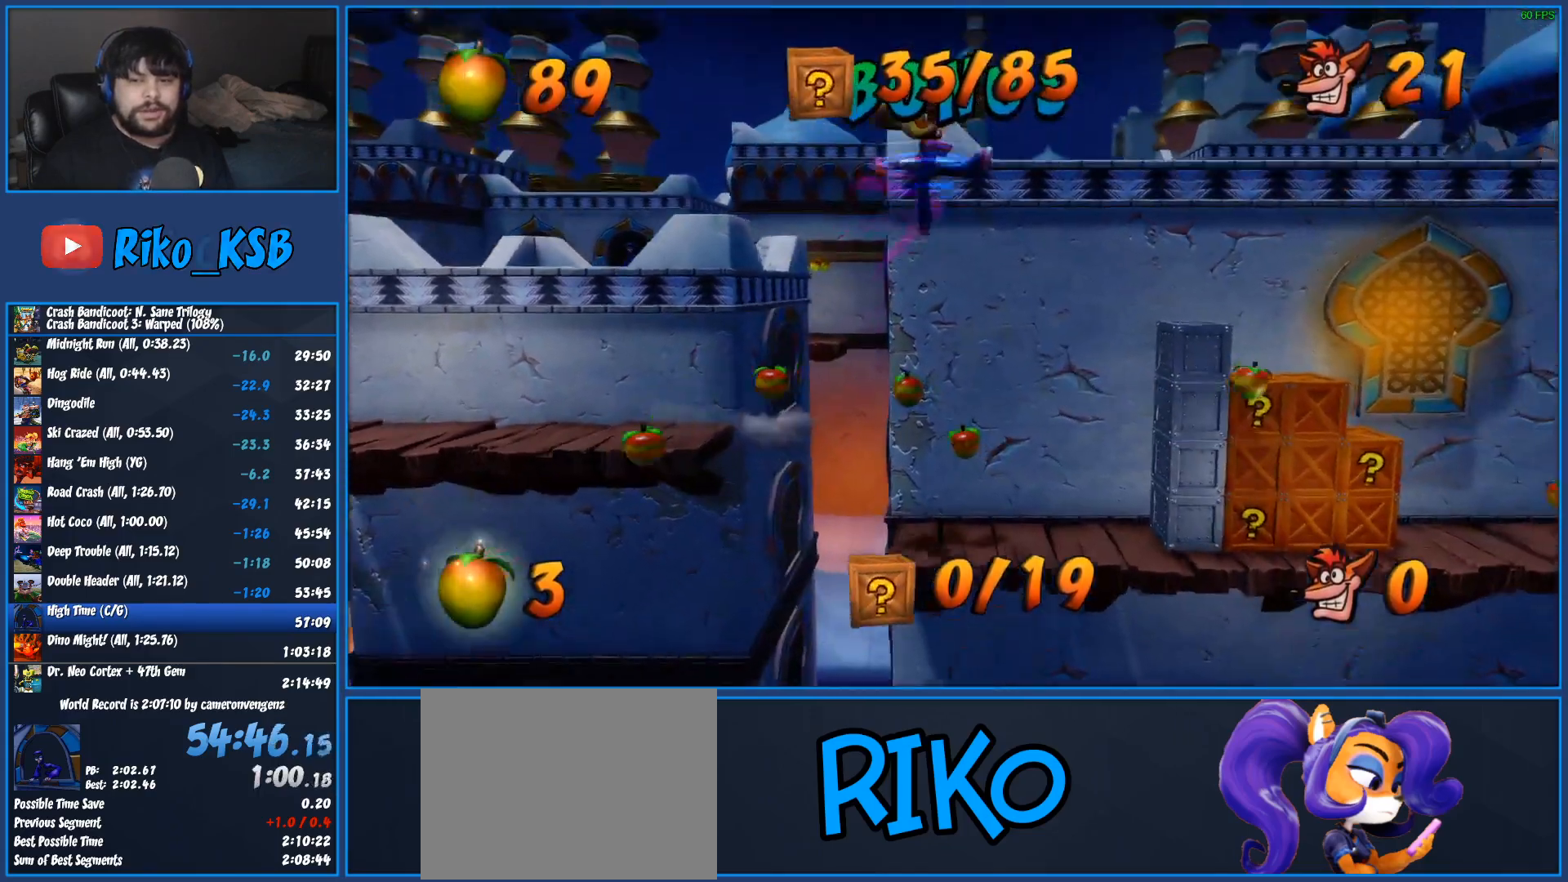
{"buttons": ["DPAD_RIGHT"], "left_stick": "center", "events": [[67, "R1", "up"], [67, "SQUARE", "up"], [83, "CROSS", "up"], [167, "CROSS", "down"], [417, "CROSS", "up"]]}
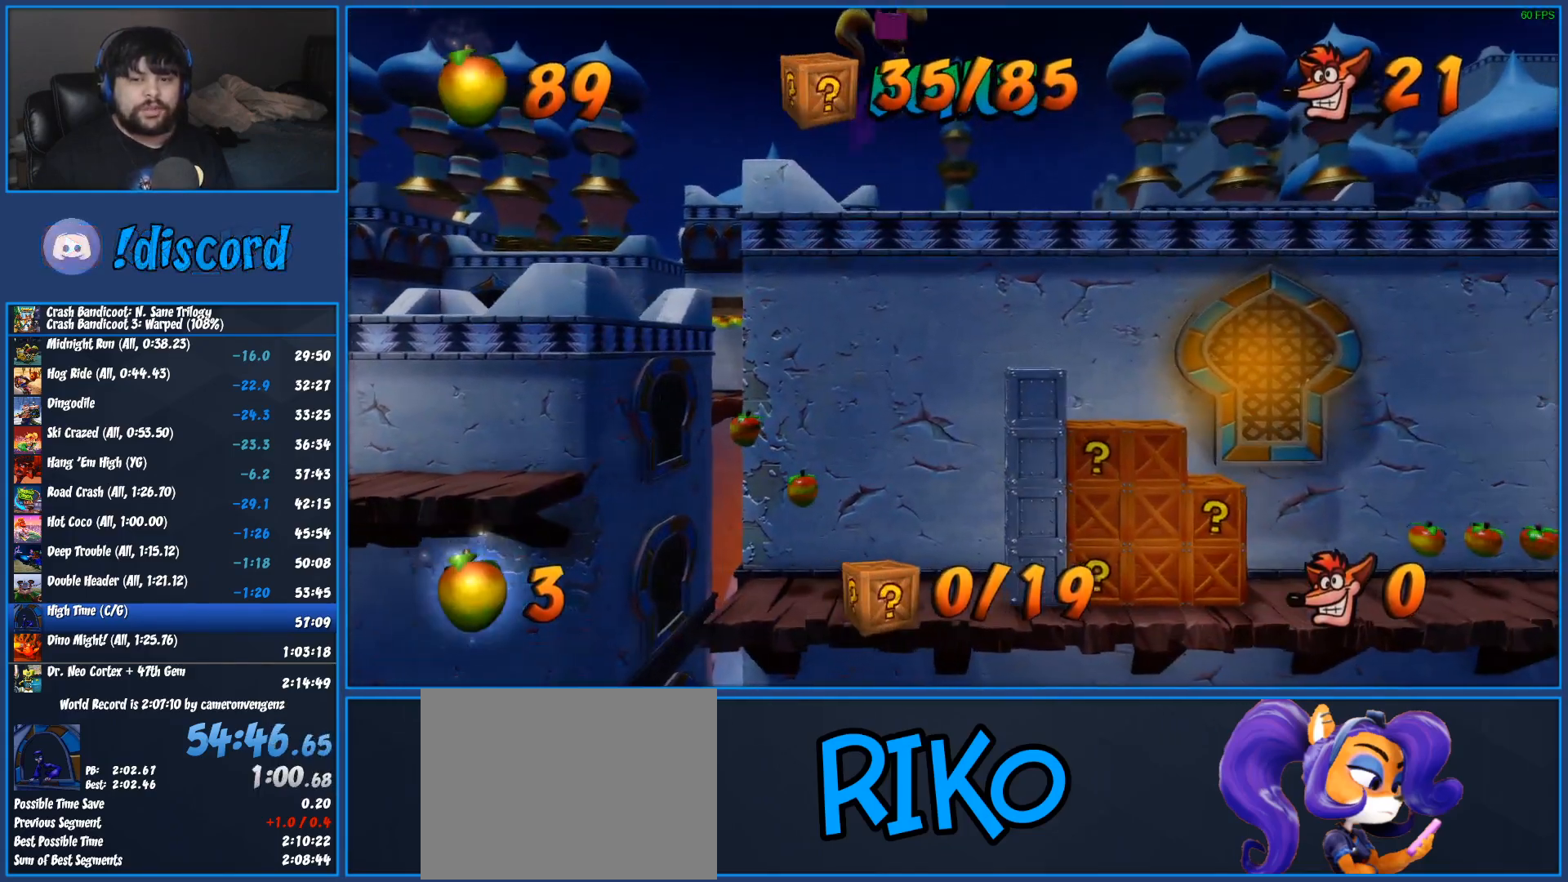
{"buttons": ["R1", "DPAD_RIGHT"], "left_stick": "center", "events": [[417, "R1", "down"]]}
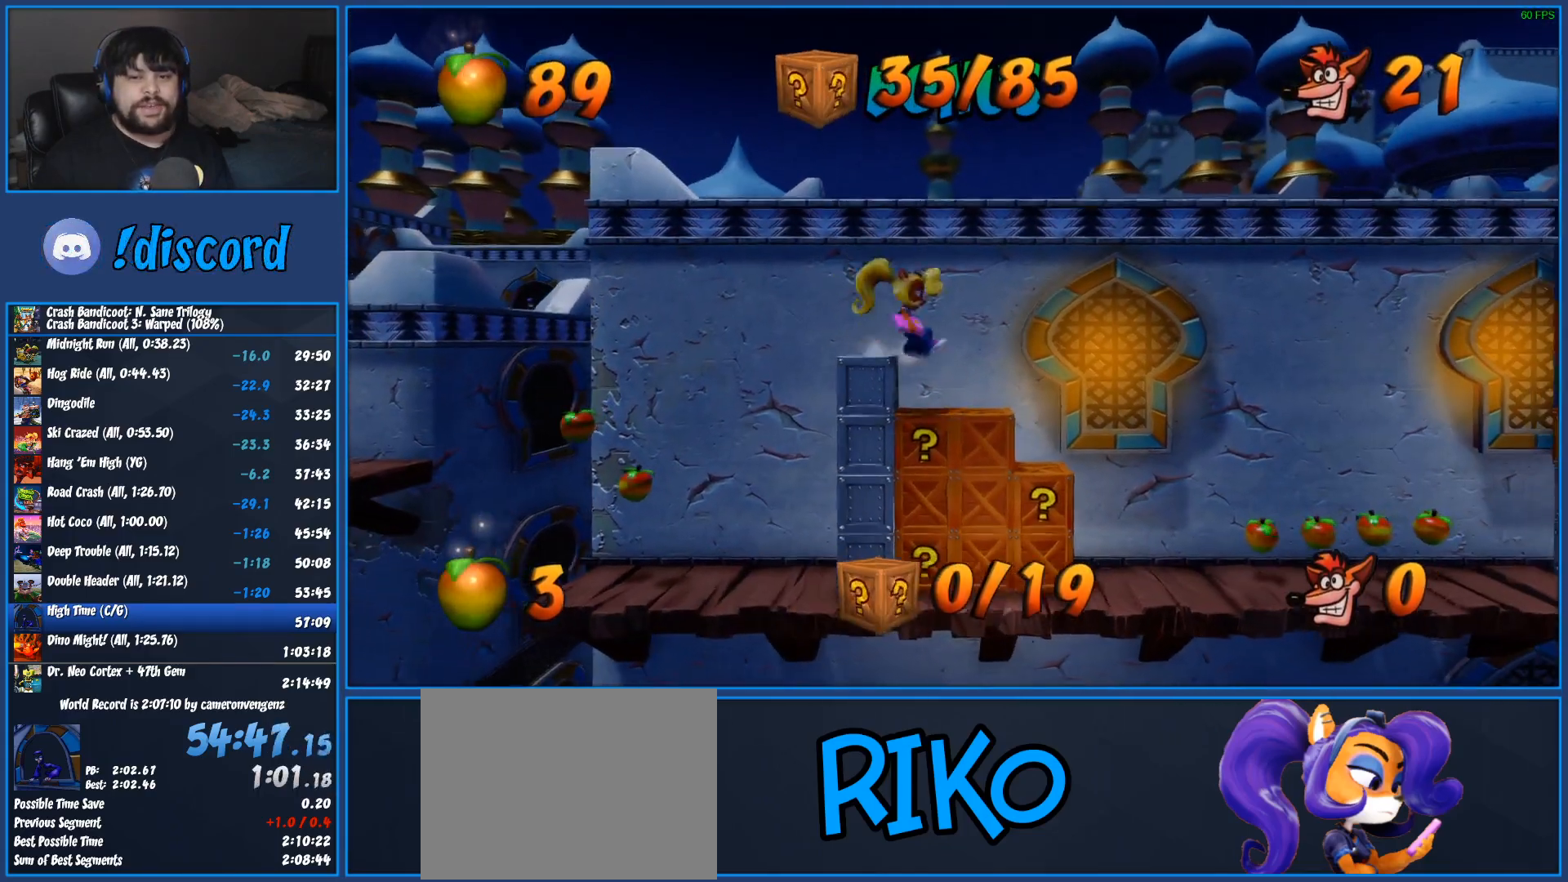
{"buttons": ["DPAD_LEFT"], "left_stick": "center", "events": [[50, "R1", "up"], [117, "SQUARE", "down"], [267, "SQUARE", "up"], [467, "DPAD_UP", "down"], [483, "DPAD_LEFT", "down"], [483, "DPAD_RIGHT", "up"], [500, "DPAD_UP", "up"]]}
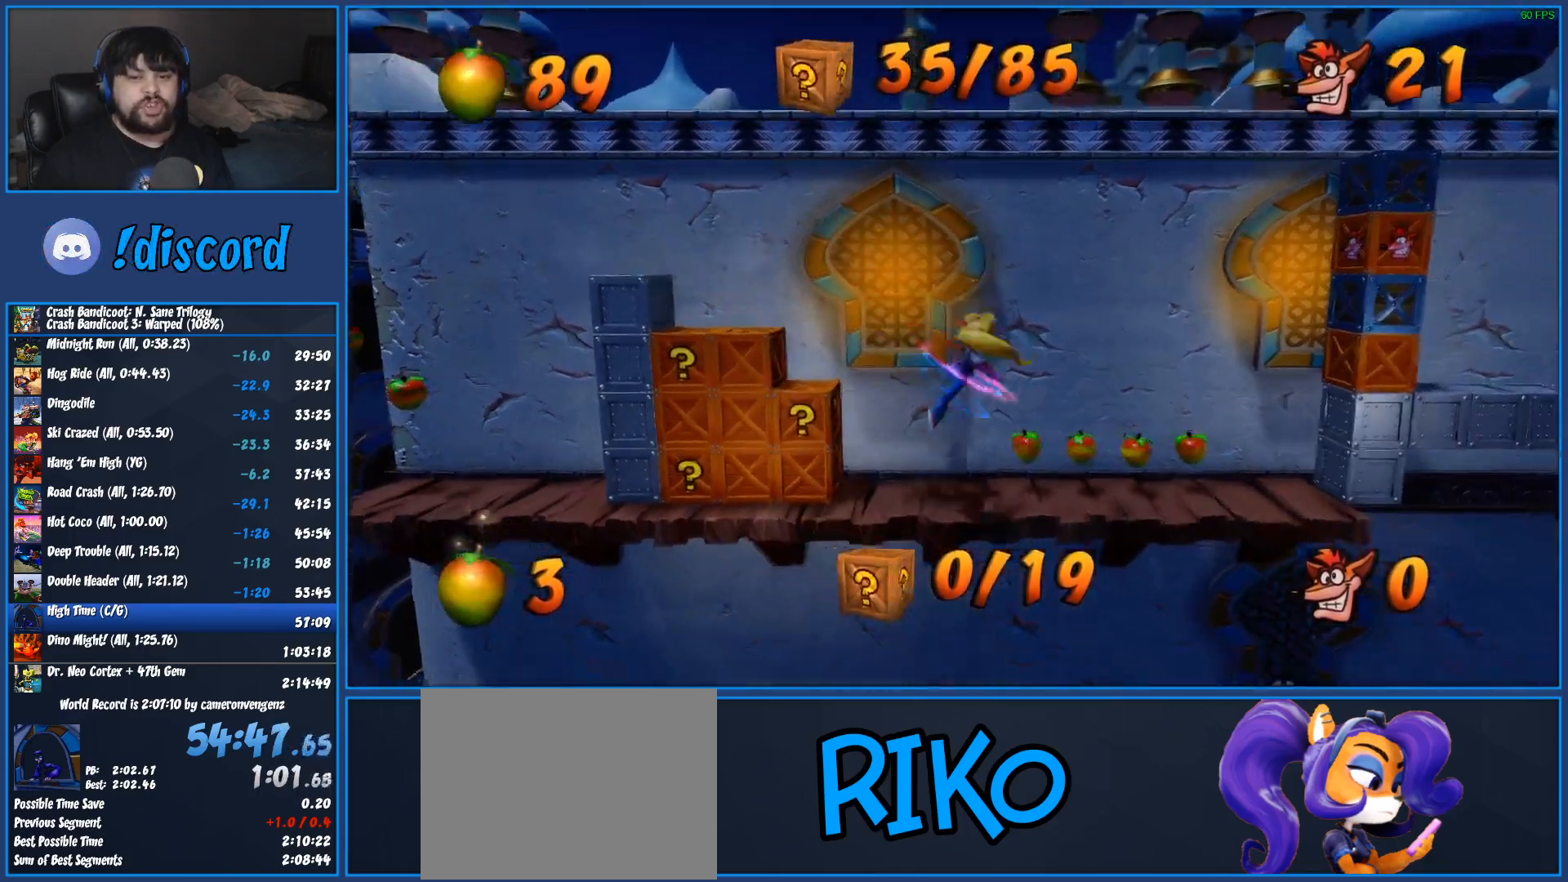
{"buttons": ["SQUARE", "DPAD_LEFT"], "left_stick": "center", "events": [[200, "R1", "down"], [350, "R1", "up"], [450, "SQUARE", "down"]]}
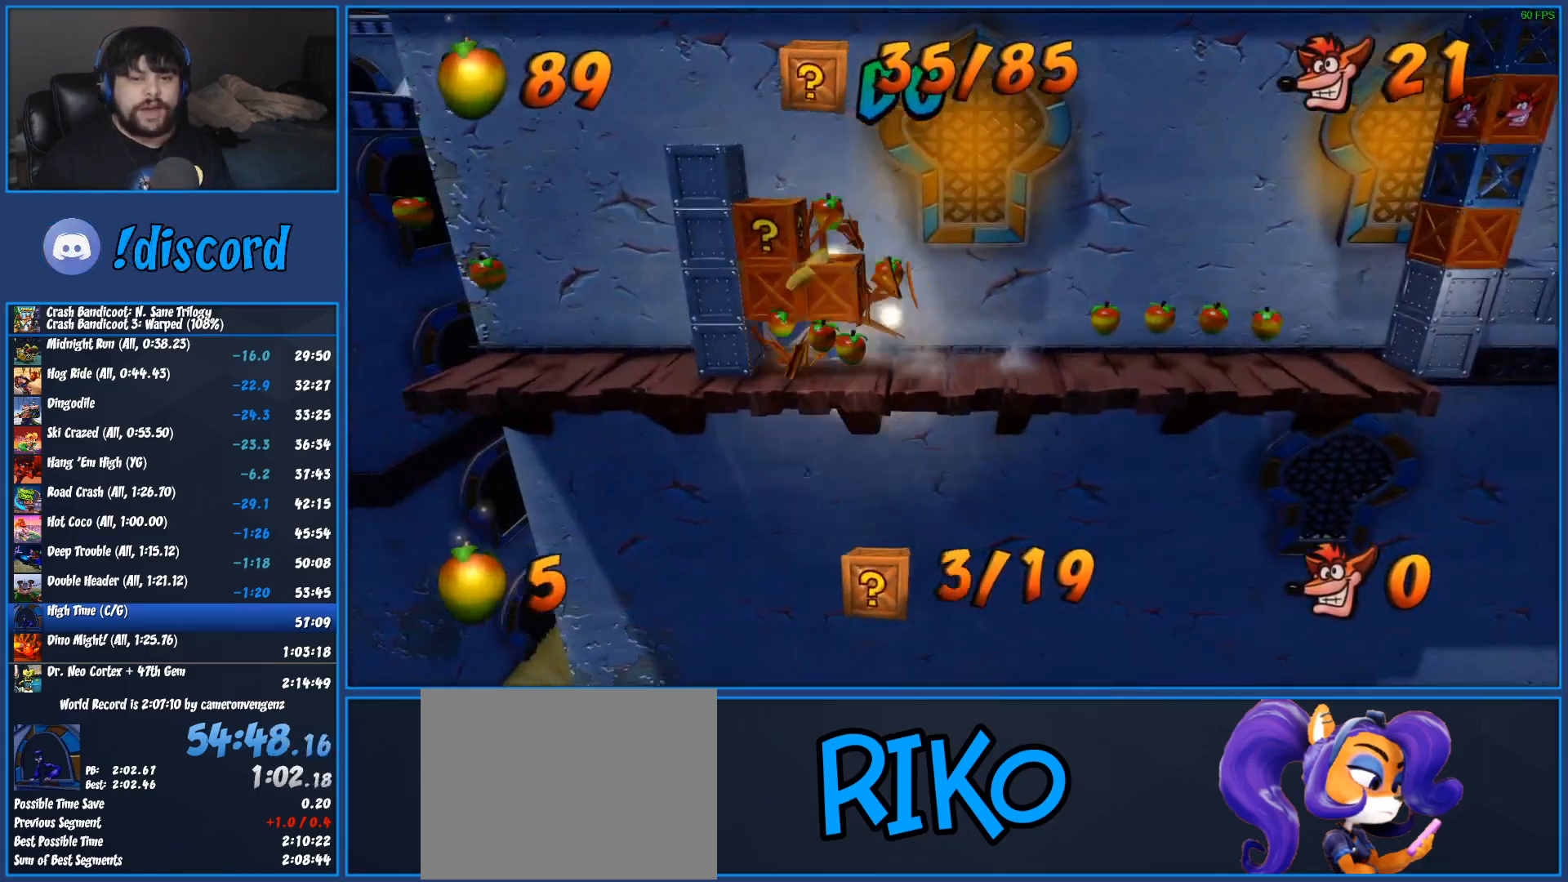
{"buttons": ["DPAD_LEFT"], "left_stick": "center", "events": [[317, "SQUARE", "up"]]}